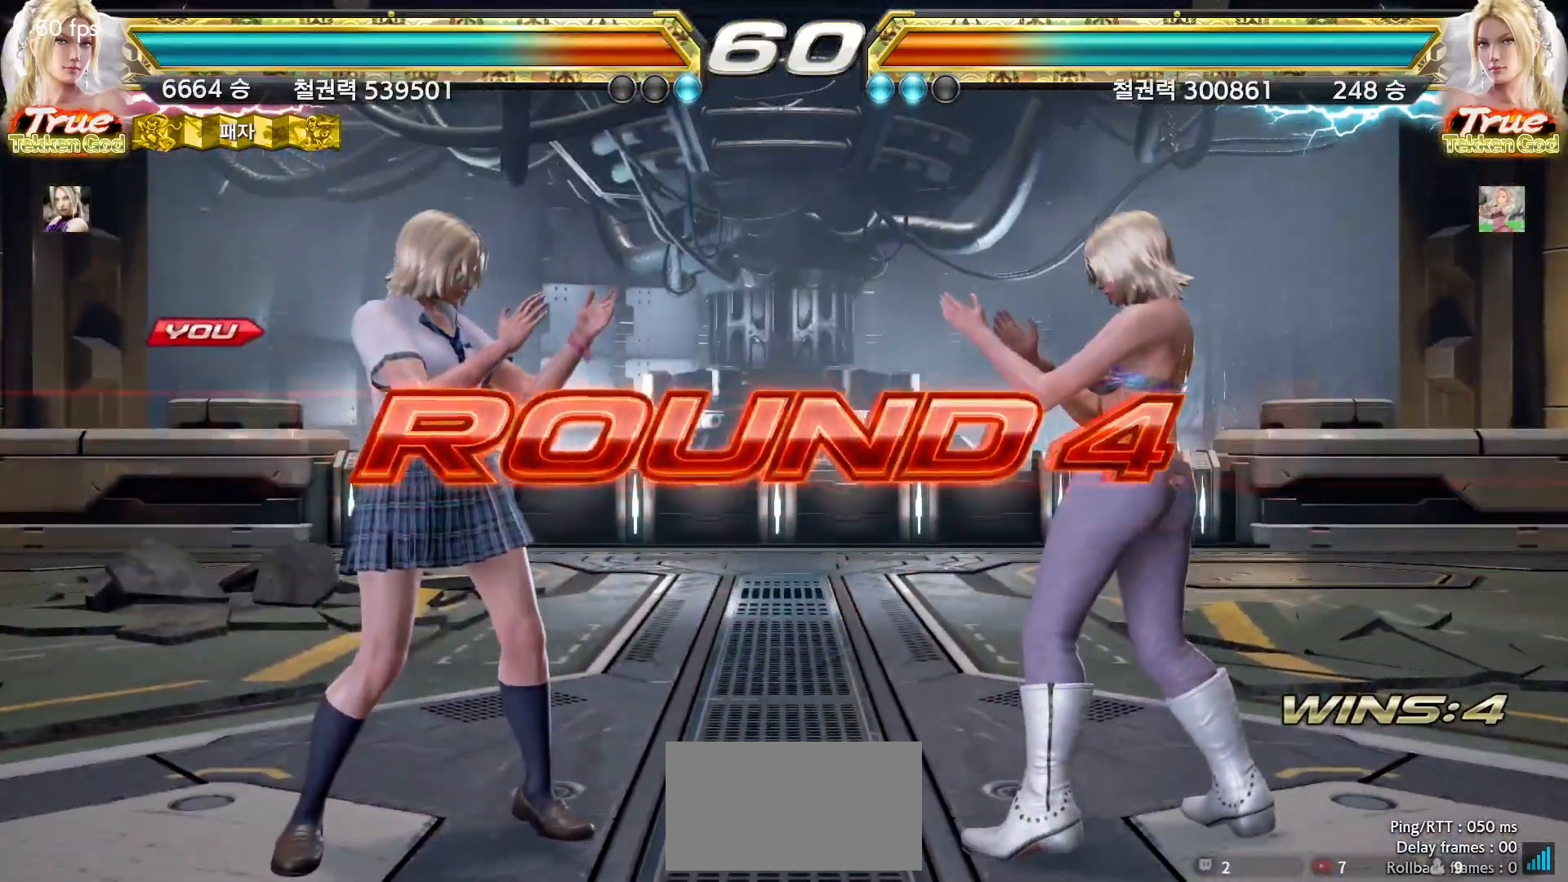
Gameplay with a controller (arcade stick); each line is a JSON object with the inputs held at the frame after it (dt_ms = milliseconds from this image to that frame). "events" lists button and stick changes between this image and that frame as [ms after this image, input, new state], when the widget could be followed in between. Not read: L3 R3.
{"dt_ms": 500, "buttons": [], "left_stick": "center", "events": [[33, "START", "up"], [83, "START", "down"], [133, "START", "up"], [167, "START", "down"], [200, "START", "up"]]}
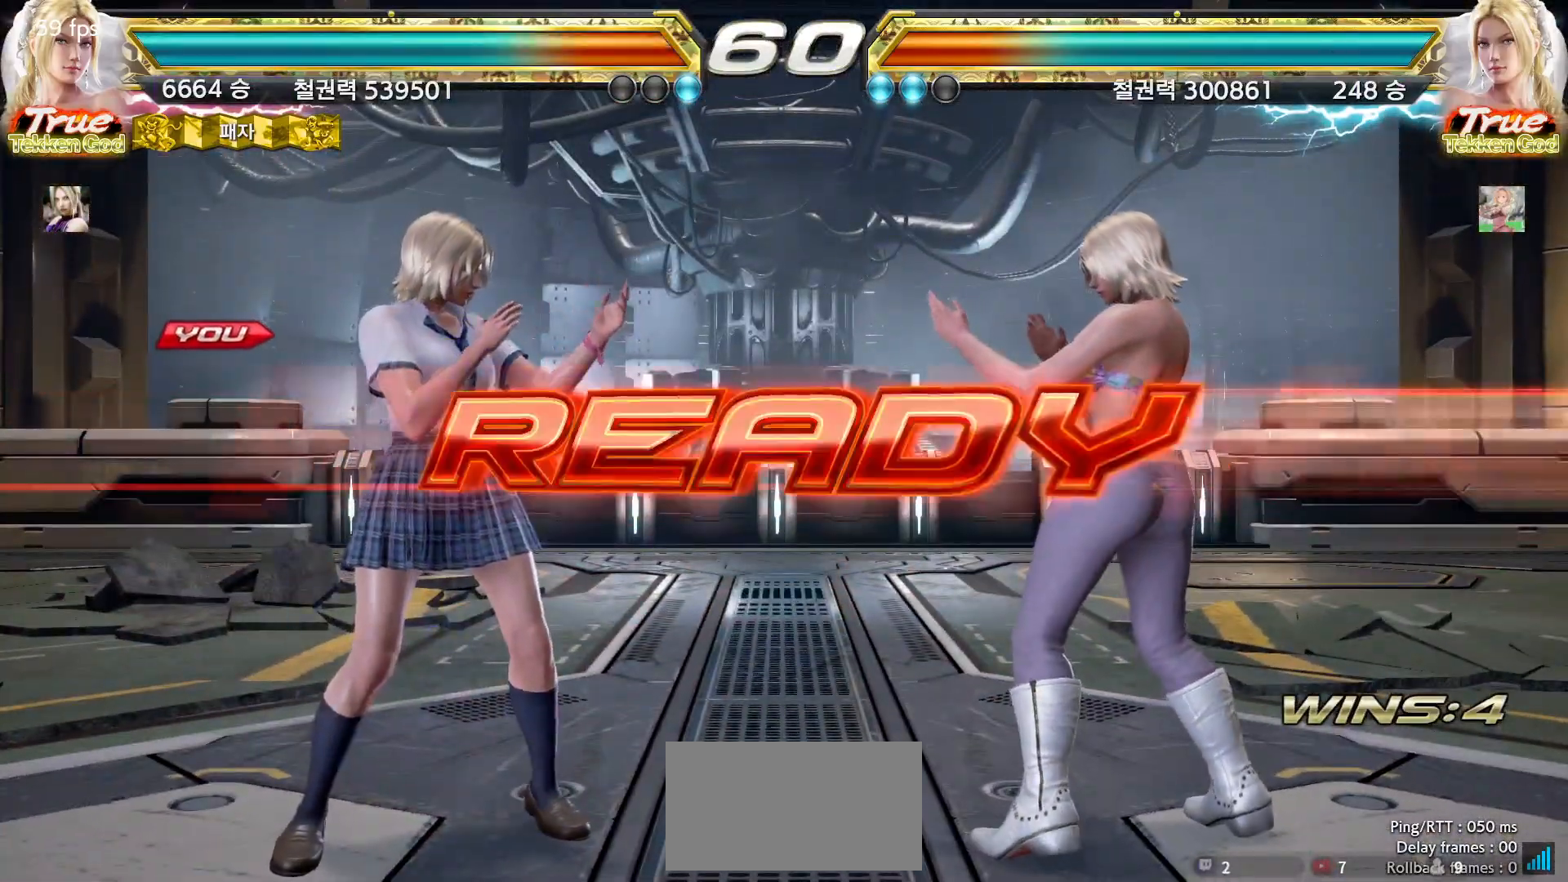
{"dt_ms": 500, "buttons": [], "left_stick": "center", "events": []}
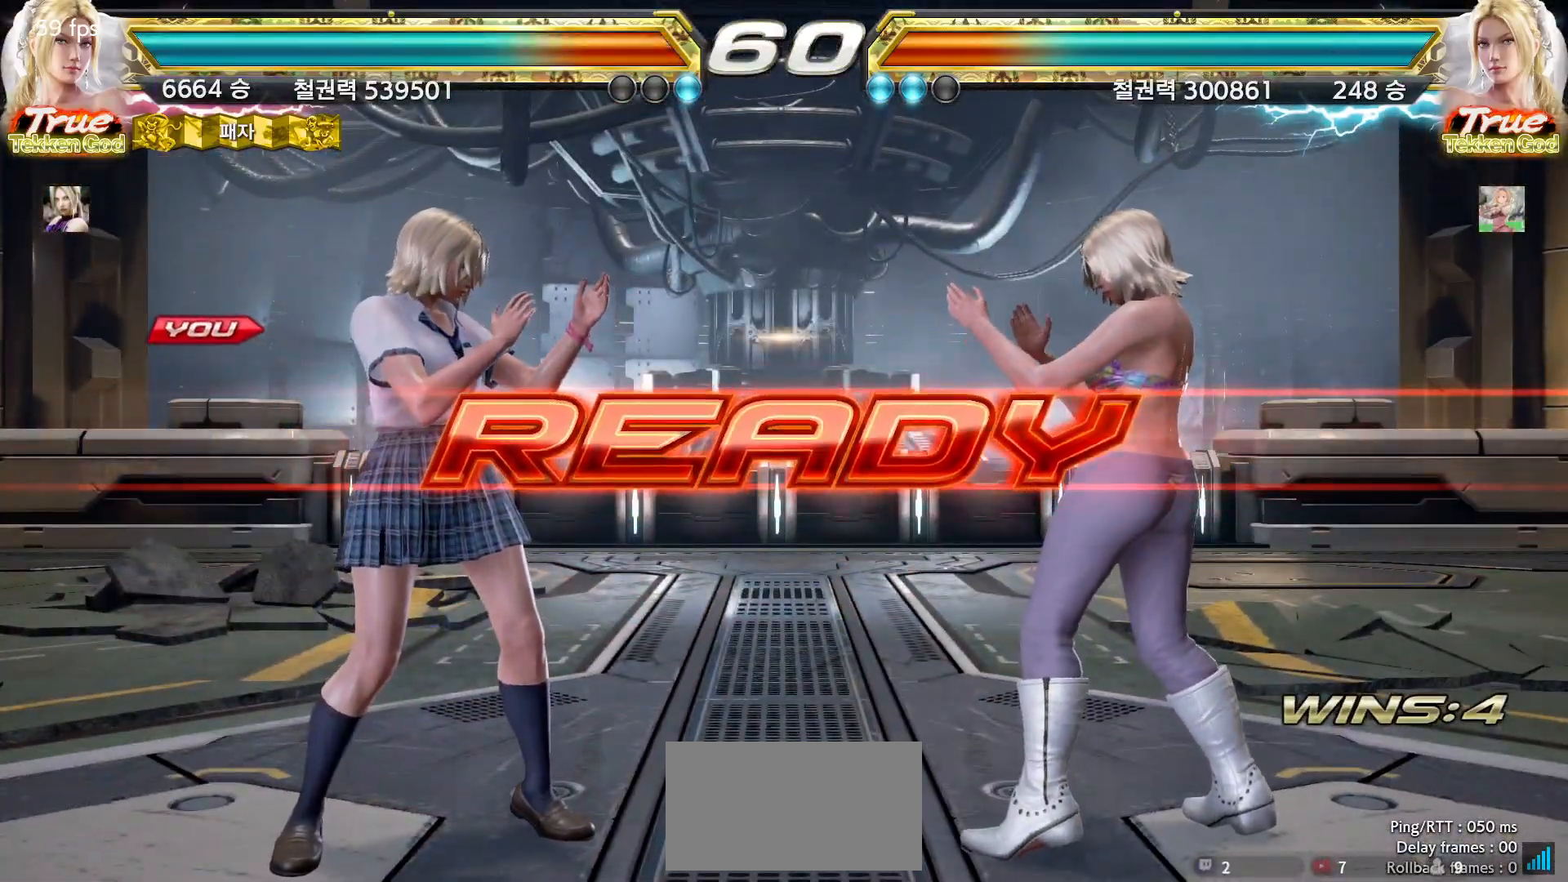
{"dt_ms": 500, "buttons": [], "left_stick": "center", "events": []}
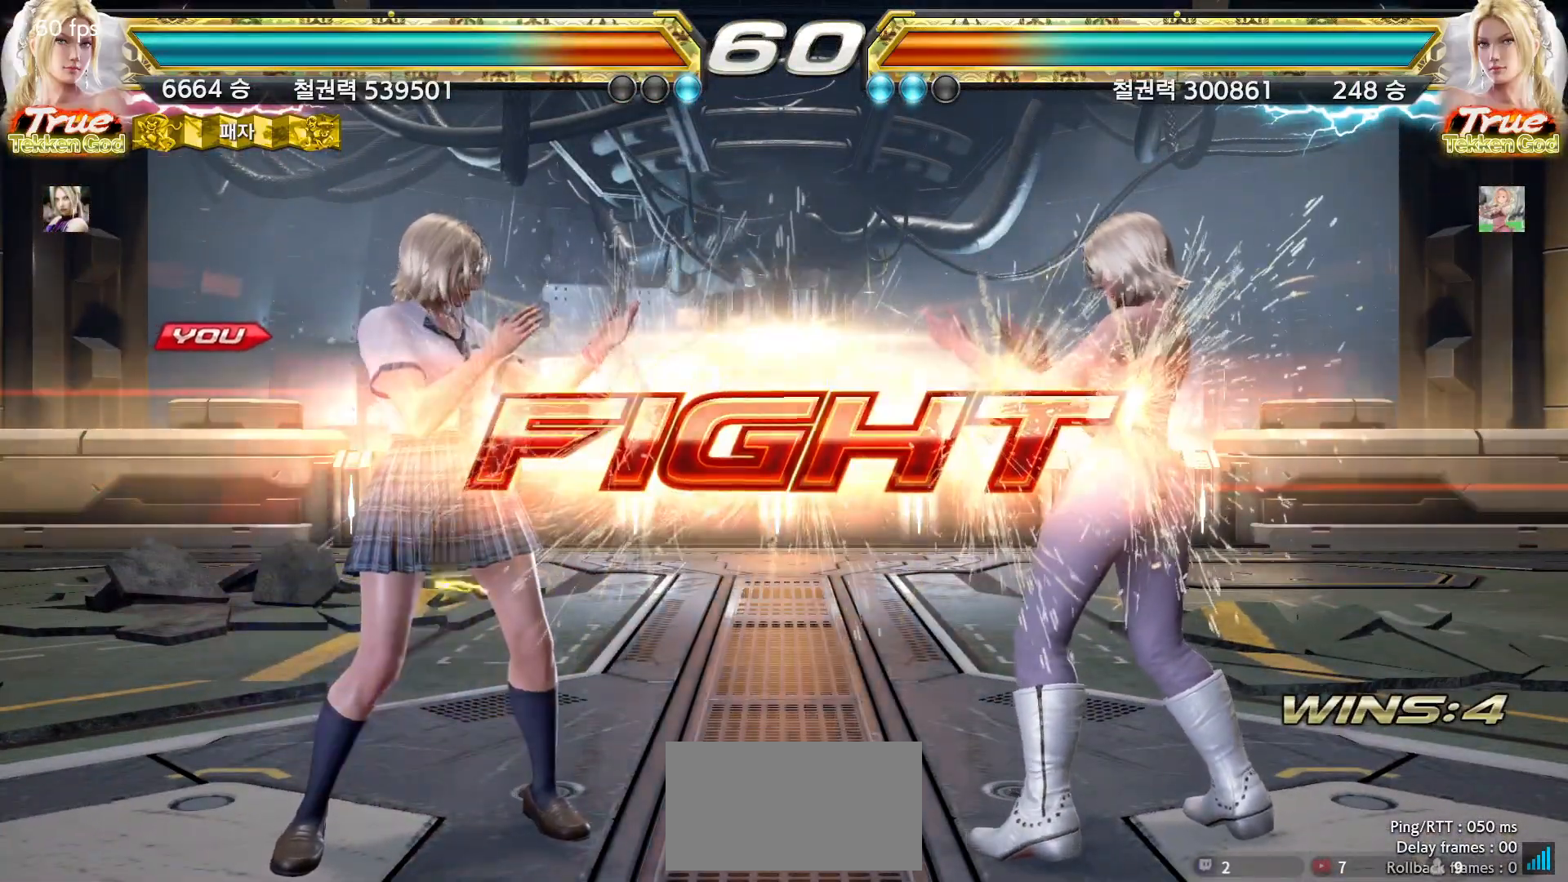
{"dt_ms": 500, "buttons": [], "left_stick": "left", "events": [[250, "SQUARE", "down"], [317, "SQUARE", "up"], [450, "left_stick", "left"]]}
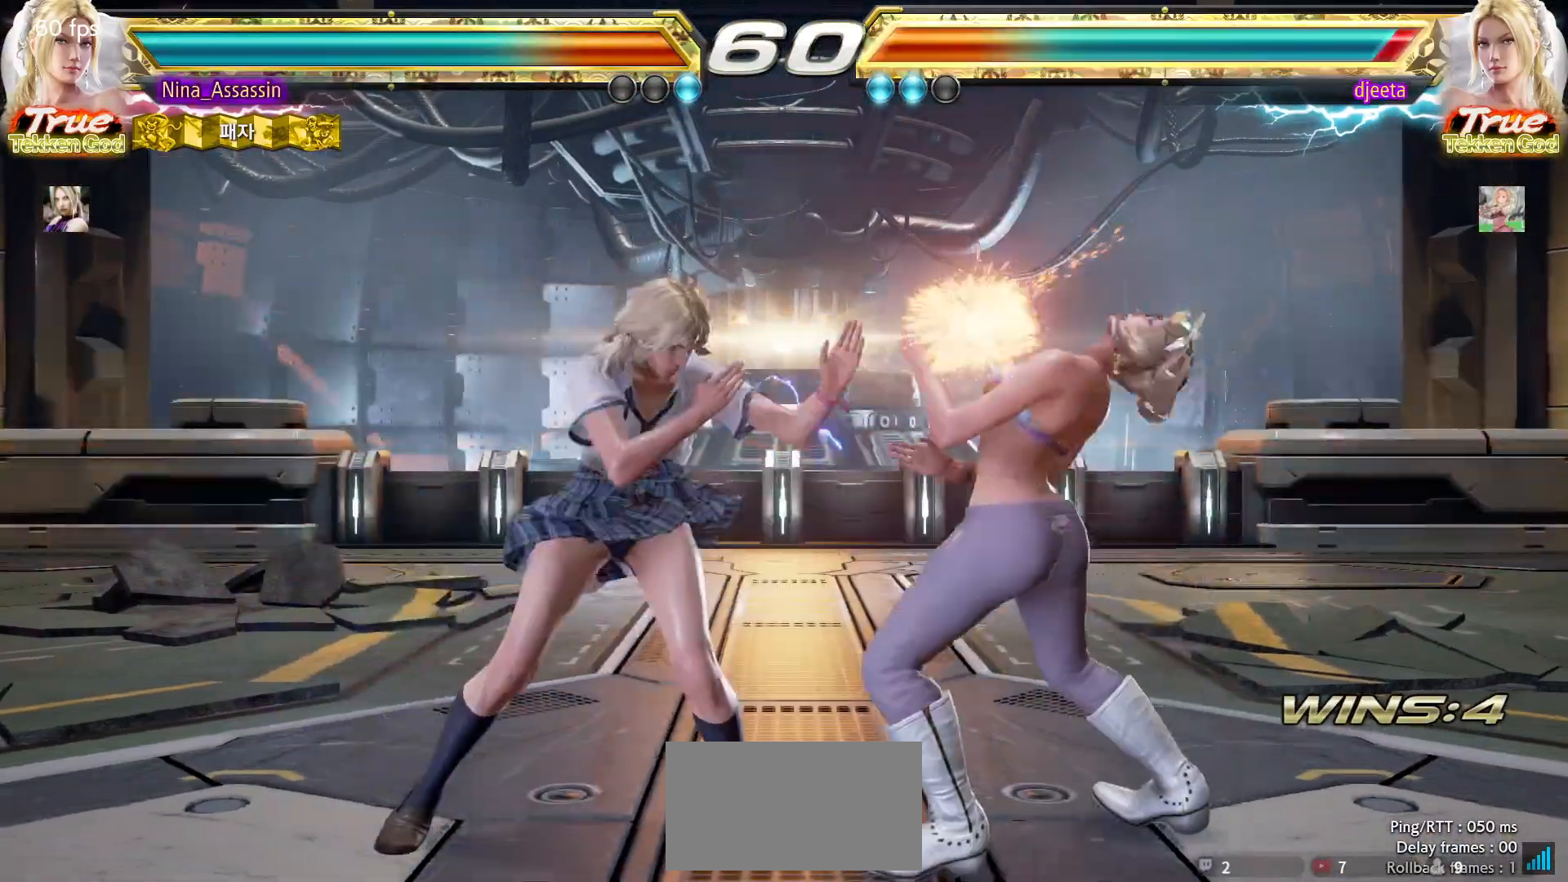
{"dt_ms": 500, "buttons": ["TRIANGLE"], "left_stick": "center", "events": [[317, "SQUARE", "down"], [317, "left_stick", "down-right"], [400, "SQUARE", "up"], [433, "TRIANGLE", "down"], [450, "left_stick", "center"]]}
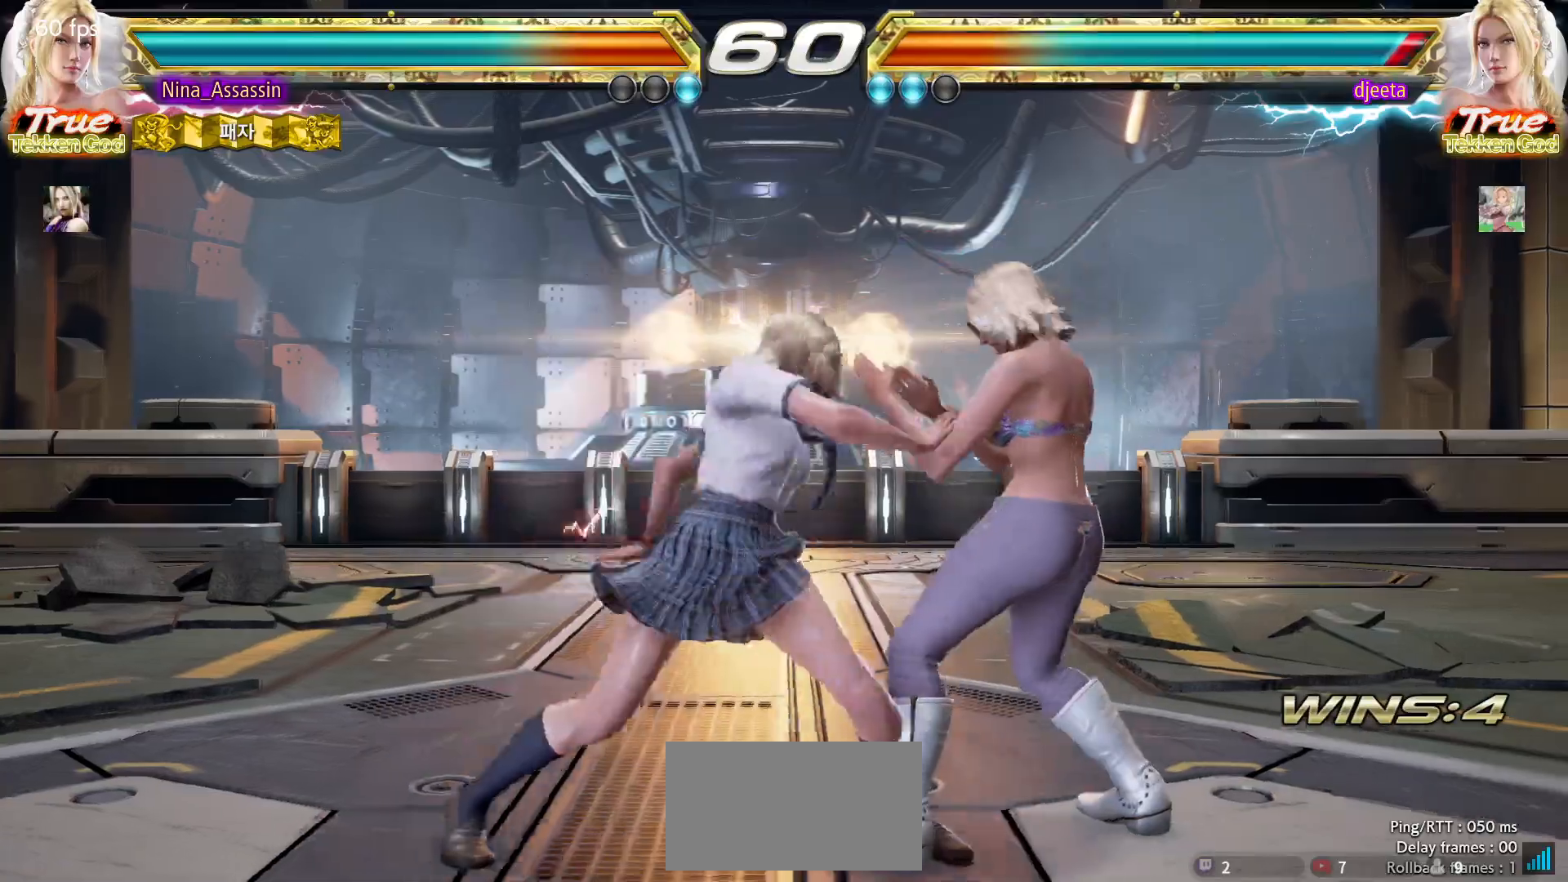
{"dt_ms": 500, "buttons": [], "left_stick": "center", "events": [[17, "TRIANGLE", "up"]]}
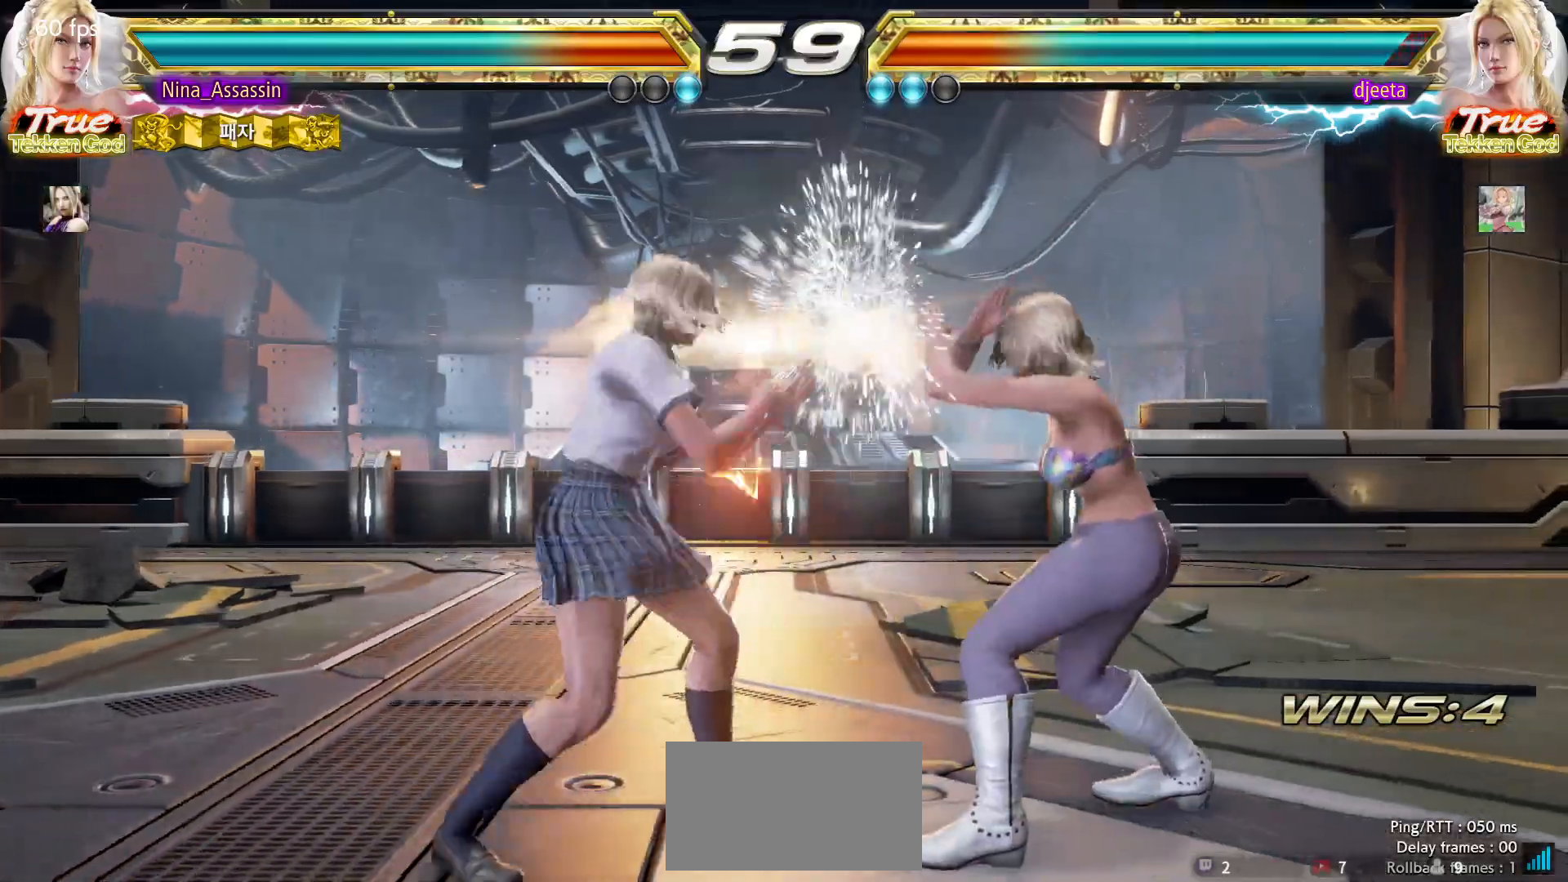
{"dt_ms": 500, "buttons": [], "left_stick": "center"}
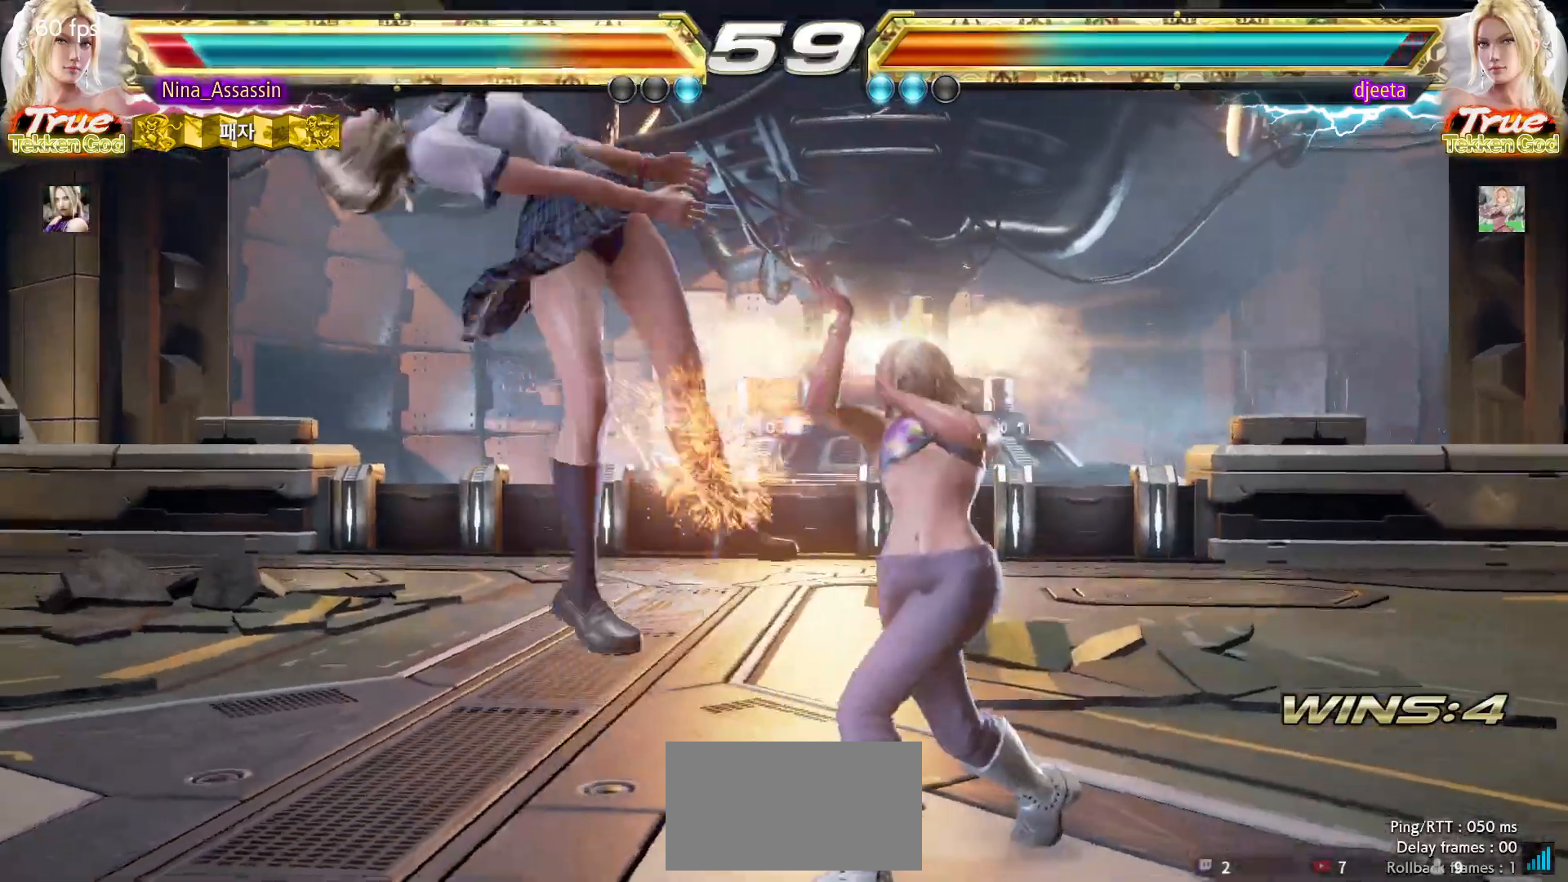
{"dt_ms": 1000, "buttons": [], "left_stick": "center"}
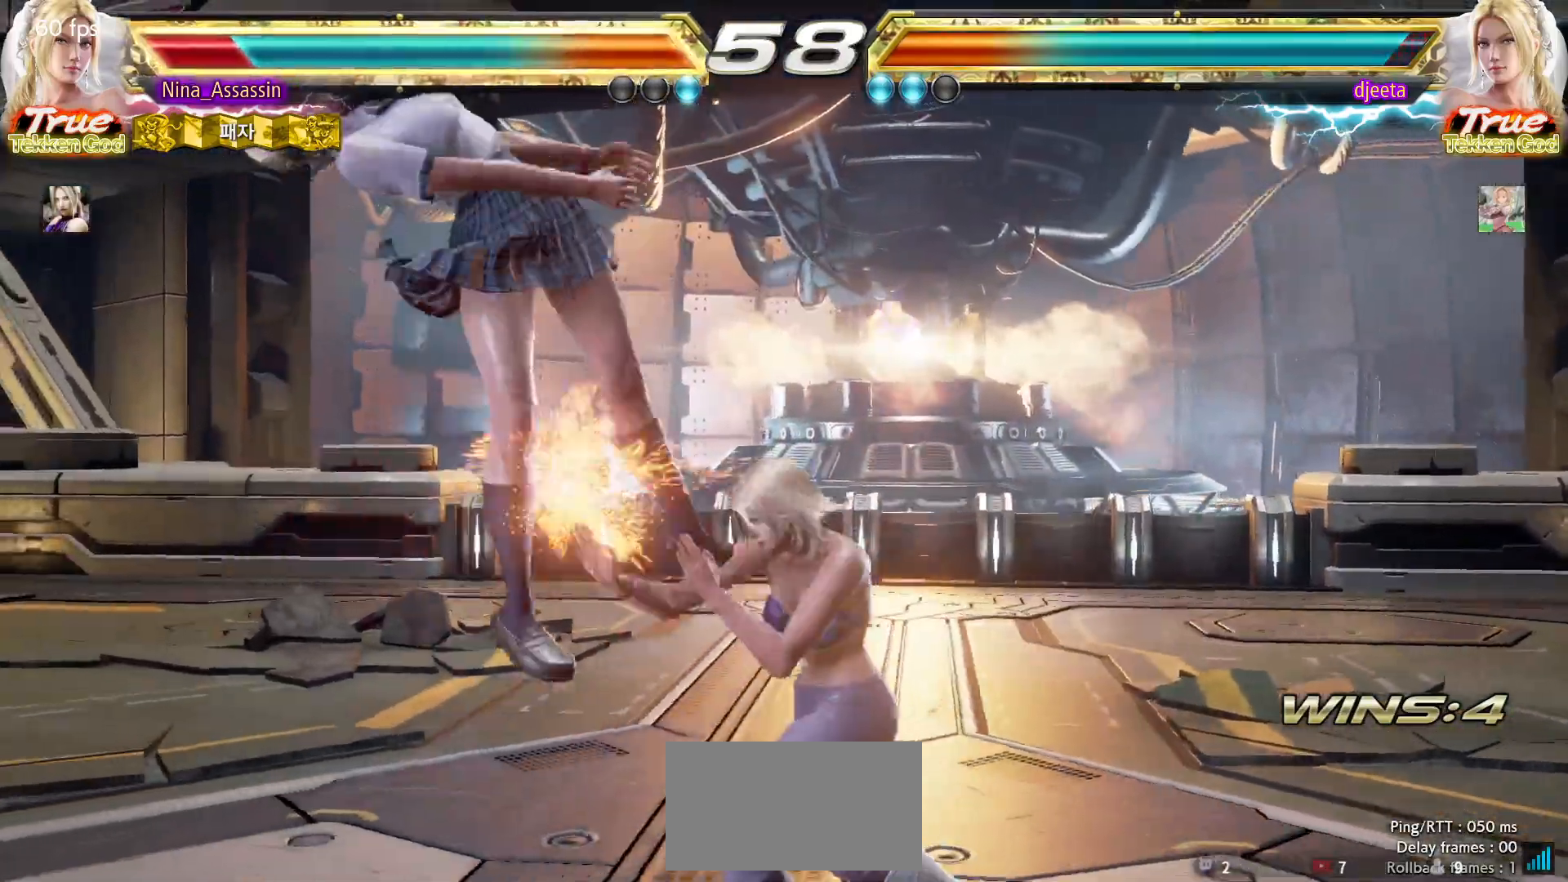
{"dt_ms": 500, "buttons": ["TRIANGLE"], "left_stick": "center", "events": [[17, "SQUARE", "down"], [83, "SQUARE", "up"], [117, "TRIANGLE", "down"], [167, "TRIANGLE", "up"], [217, "SQUARE", "down"], [267, "SQUARE", "up"], [317, "TRIANGLE", "down"], [383, "TRIANGLE", "up"], [417, "SQUARE", "down"], [483, "SQUARE", "up"], [500, "TRIANGLE", "down"]]}
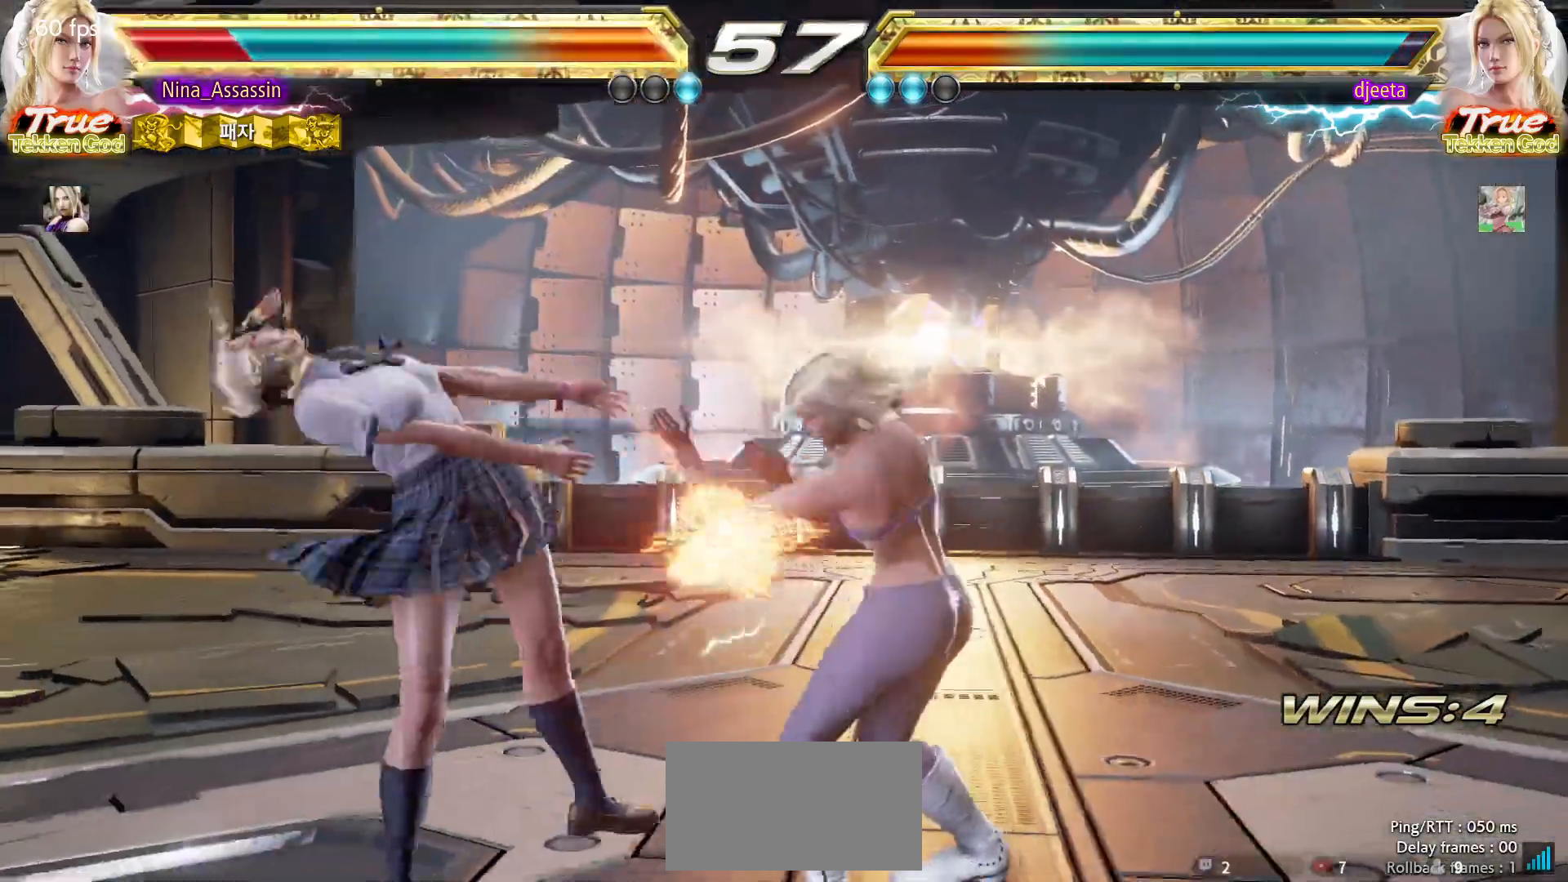
{"dt_ms": 500, "buttons": [], "left_stick": "center", "events": [[83, "TRIANGLE", "up"], [117, "SQUARE", "down"], [183, "SQUARE", "up"], [217, "TRIANGLE", "down"], [283, "TRIANGLE", "up"], [317, "SQUARE", "down"], [383, "SQUARE", "up"], [417, "TRIANGLE", "down"], [483, "TRIANGLE", "up"]]}
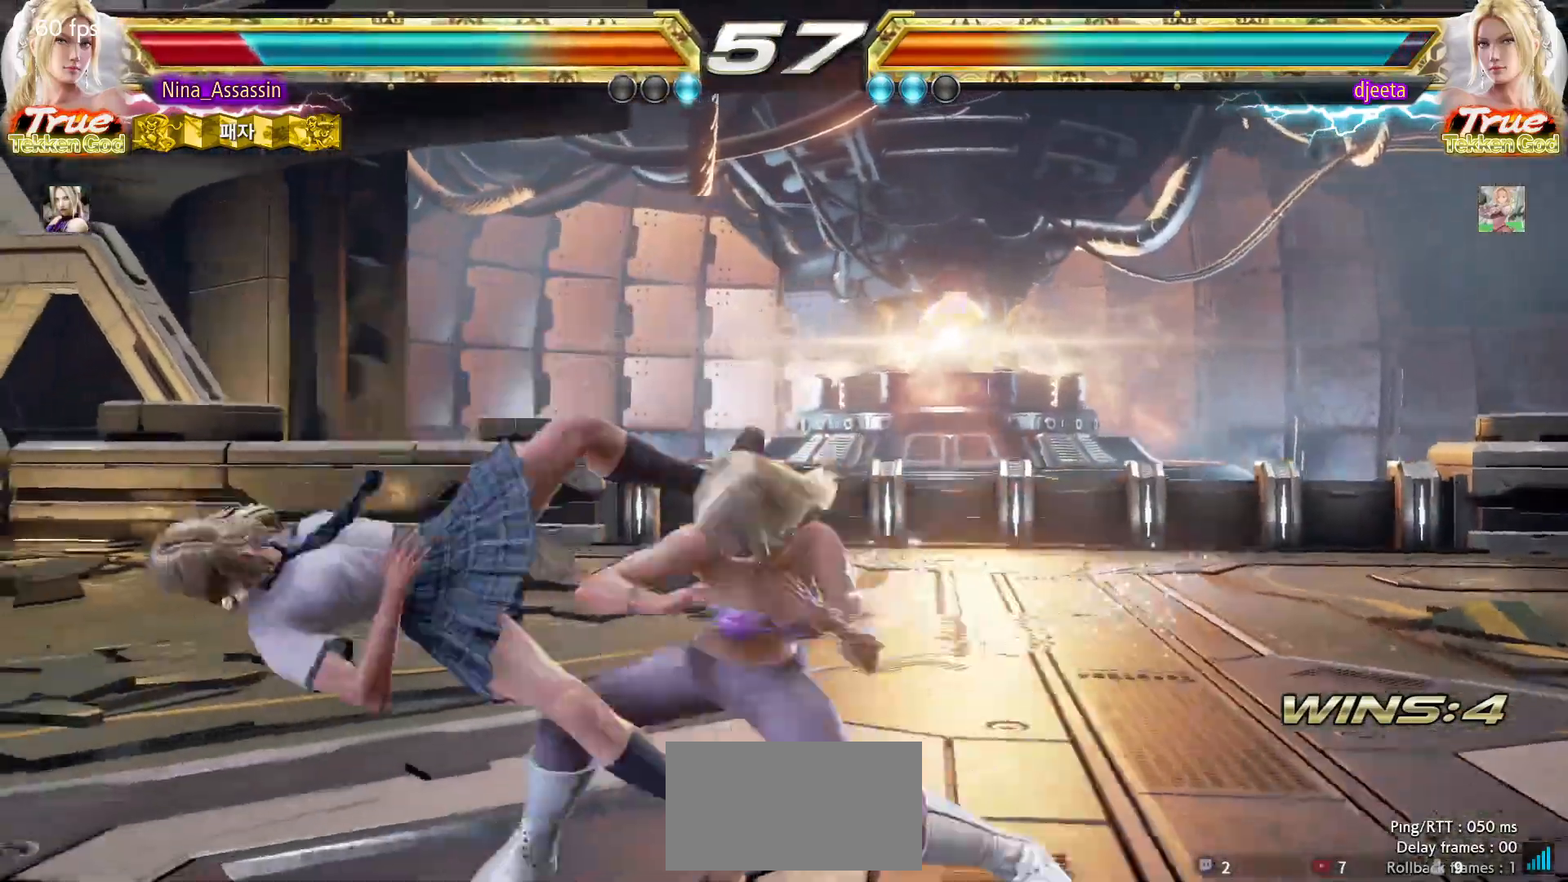
{"dt_ms": 500, "buttons": [], "left_stick": "center", "events": [[17, "SQUARE", "down"], [83, "SQUARE", "up"], [133, "TRIANGLE", "down"], [183, "TRIANGLE", "up"], [217, "SQUARE", "down"], [267, "SQUARE", "up"], [317, "TRIANGLE", "down"], [400, "TRIANGLE", "up"], [433, "SQUARE", "down"], [483, "SQUARE", "up"]]}
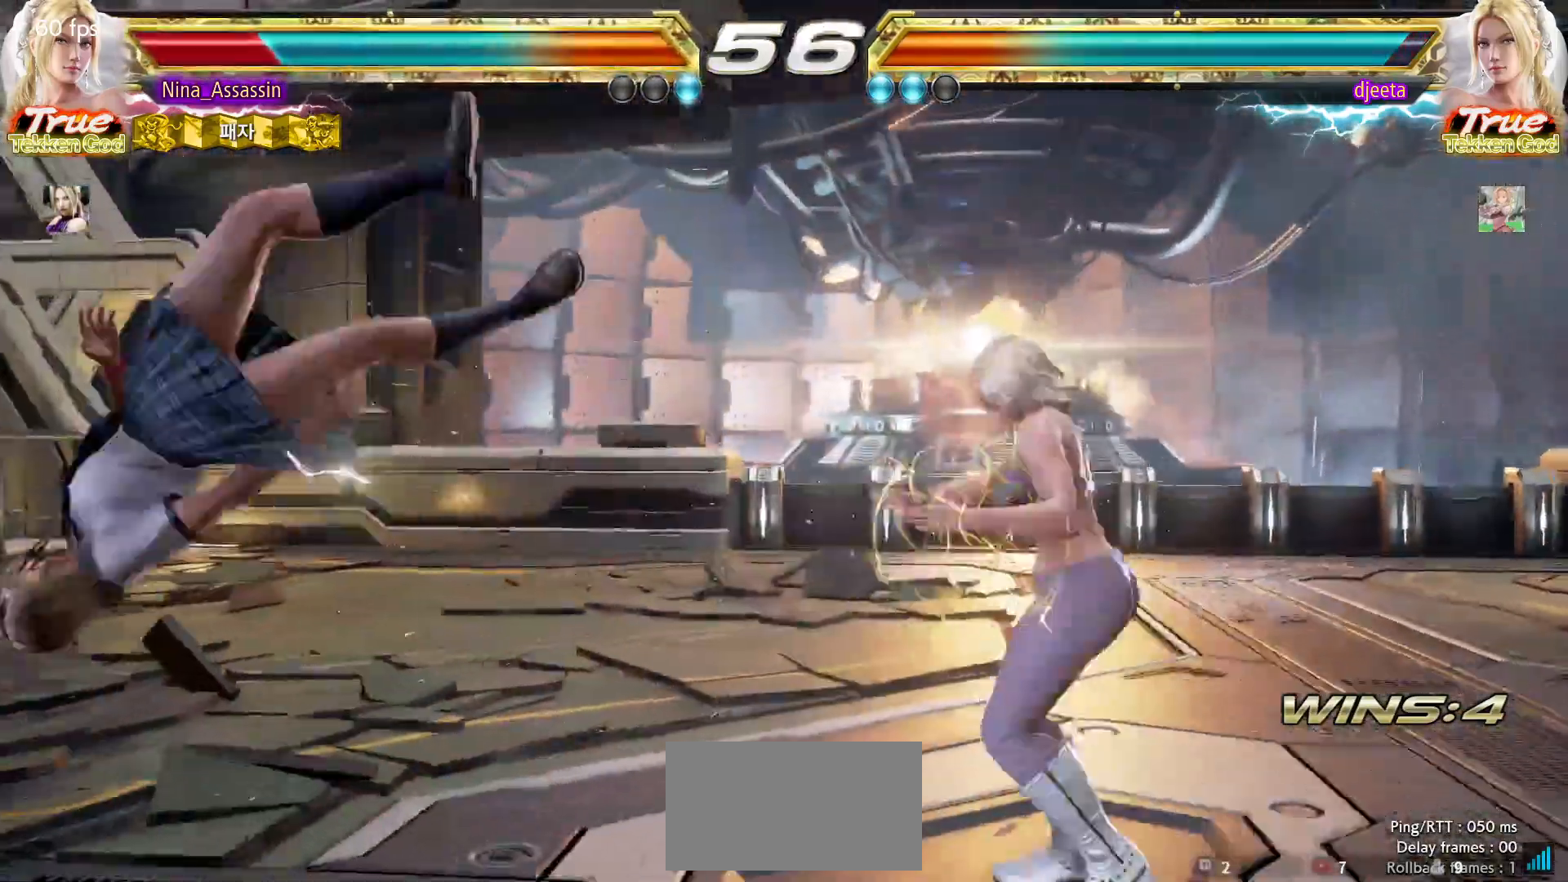
{"dt_ms": 500, "buttons": ["SQUARE"], "left_stick": "center", "events": [[33, "TRIANGLE", "down"], [100, "TRIANGLE", "up"], [133, "SQUARE", "down"], [183, "SQUARE", "up"], [233, "TRIANGLE", "down"], [283, "TRIANGLE", "up"], [300, "SQUARE", "down"], [383, "SQUARE", "up"], [417, "TRIANGLE", "down"], [467, "TRIANGLE", "up"], [483, "SQUARE", "down"]]}
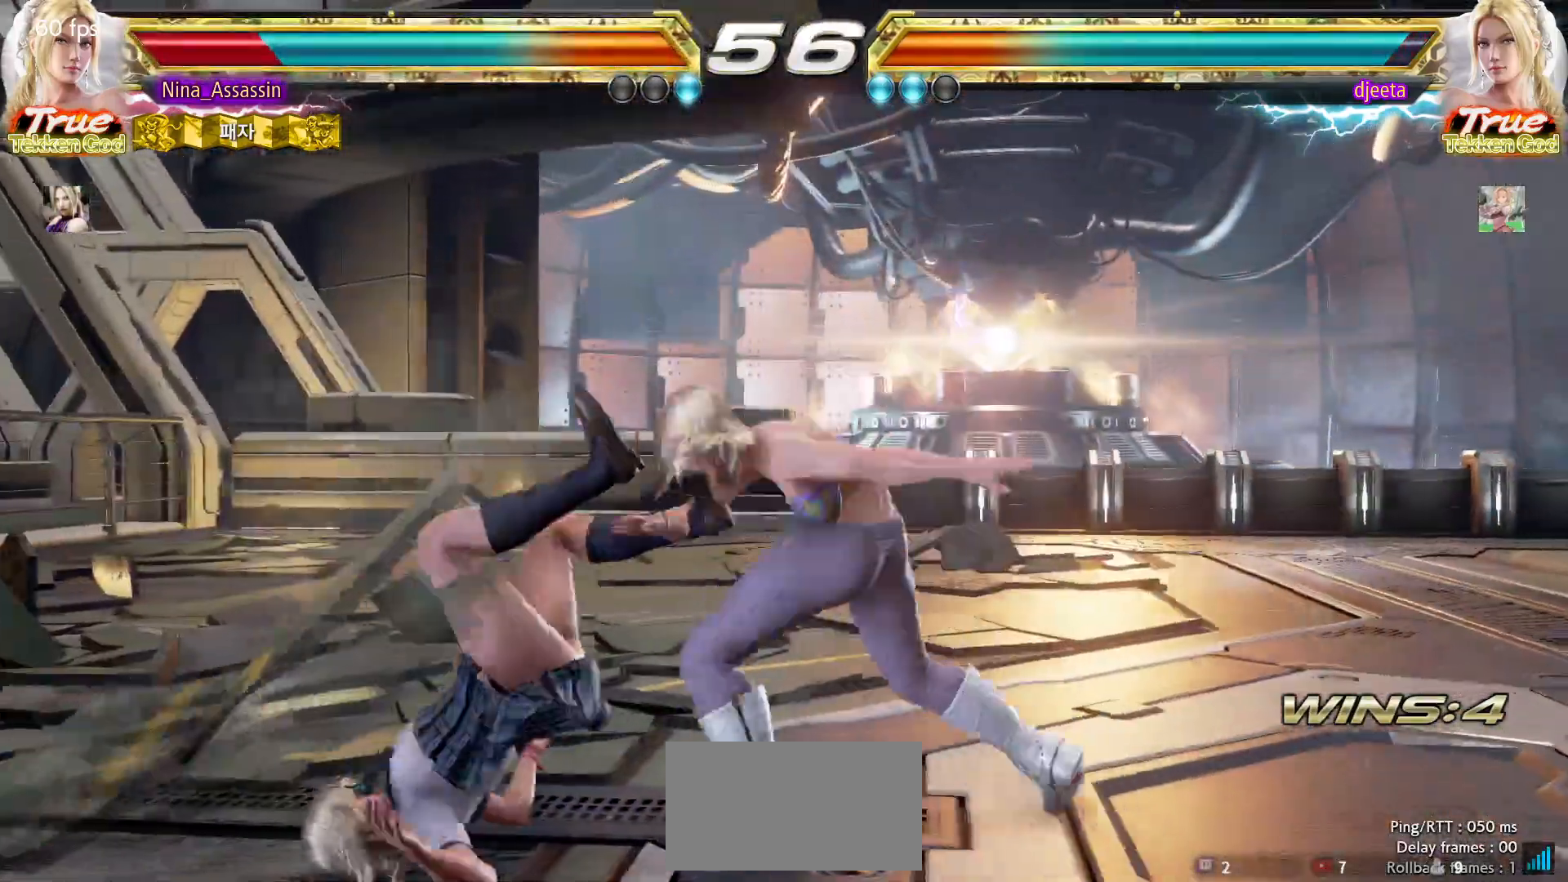
{"dt_ms": 500, "buttons": ["CIRCLE"], "left_stick": "center", "events": [[33, "SQUARE", "up"], [117, "CIRCLE", "down"], [150, "CIRCLE", "up"], [183, "CROSS", "down"], [267, "CIRCLE", "down"], [267, "CROSS", "up"], [317, "CIRCLE", "up"], [383, "CROSS", "down"], [450, "CROSS", "up"], [467, "CIRCLE", "down"]]}
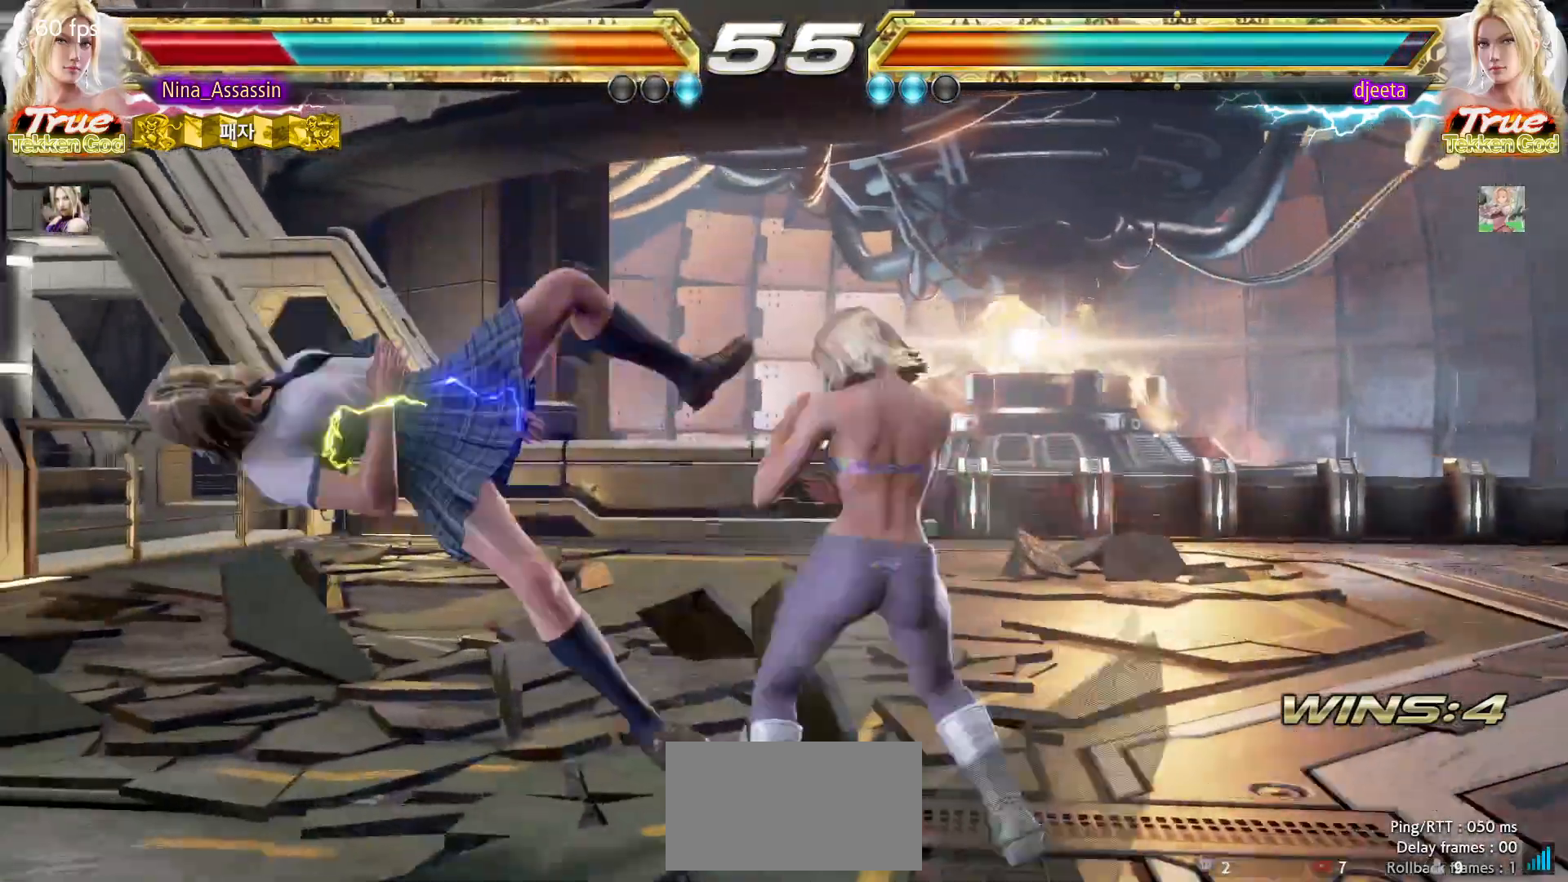
{"dt_ms": 500, "buttons": ["CROSS"], "left_stick": "center", "events": [[17, "CIRCLE", "up"], [67, "CROSS", "down"], [117, "CROSS", "up"], [183, "CIRCLE", "down"], [233, "CIRCLE", "up"], [250, "CROSS", "down"], [333, "CROSS", "up"], [350, "CIRCLE", "down"], [450, "CIRCLE", "up"], [483, "CROSS", "down"]]}
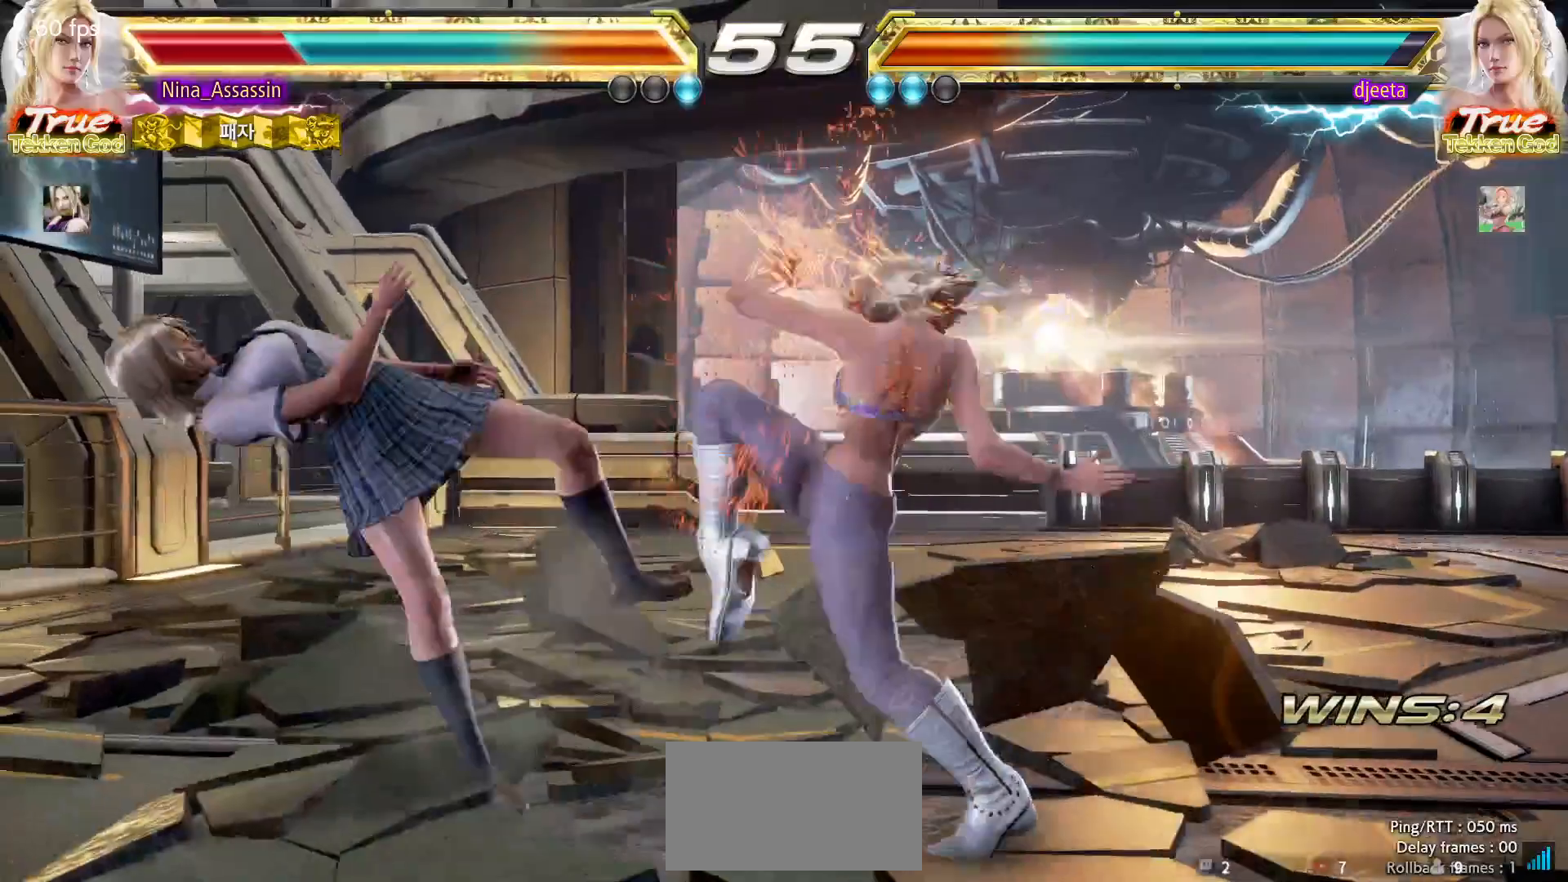
{"dt_ms": 500, "buttons": ["CIRCLE"], "left_stick": "center", "events": [[33, "CROSS", "up"], [83, "CIRCLE", "down"], [133, "CIRCLE", "up"], [183, "CROSS", "down"], [233, "CROSS", "up"], [283, "CIRCLE", "down"], [333, "CIRCLE", "up"], [367, "CROSS", "down"], [433, "CROSS", "up"], [483, "CIRCLE", "down"]]}
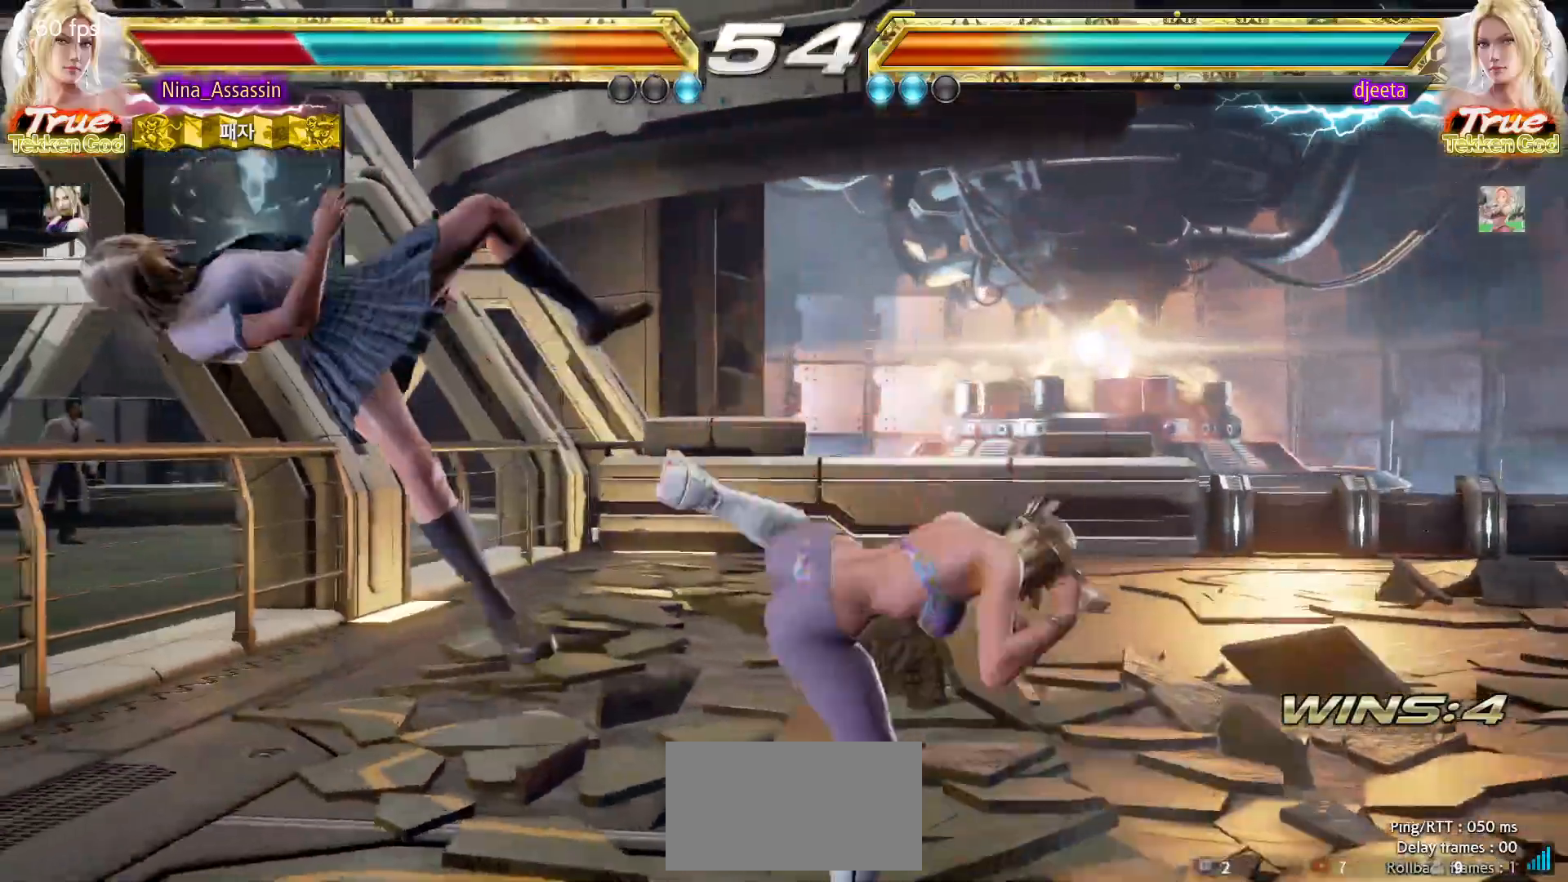
{"dt_ms": 500, "buttons": ["CROSS"], "left_stick": "center", "events": [[50, "CIRCLE", "up"], [67, "CROSS", "down"], [117, "CROSS", "up"], [167, "CIRCLE", "down"], [217, "CIRCLE", "up"], [250, "CROSS", "down"], [300, "CROSS", "up"], [350, "CIRCLE", "down"], [433, "CIRCLE", "up"], [450, "CROSS", "down"]]}
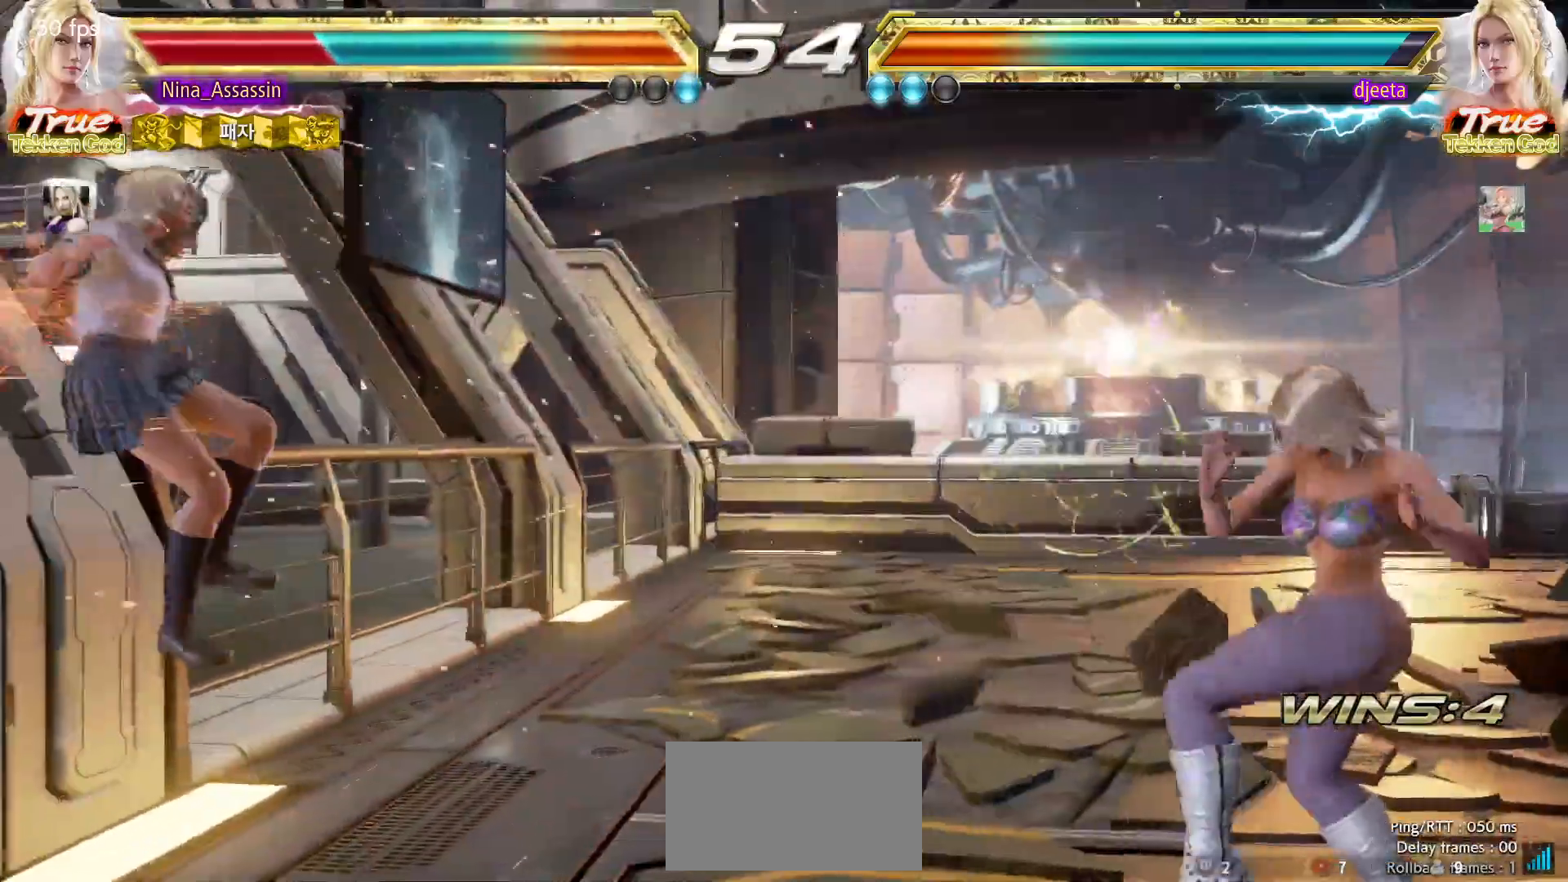
{"dt_ms": 500, "buttons": ["CIRCLE"], "left_stick": "center", "events": [[33, "CROSS", "up"], [50, "CIRCLE", "down"], [133, "CIRCLE", "up"], [183, "CROSS", "down"], [233, "CROSS", "up"], [283, "CIRCLE", "down"], [350, "CIRCLE", "up"], [367, "CROSS", "down"], [433, "CROSS", "up"], [467, "CIRCLE", "down"]]}
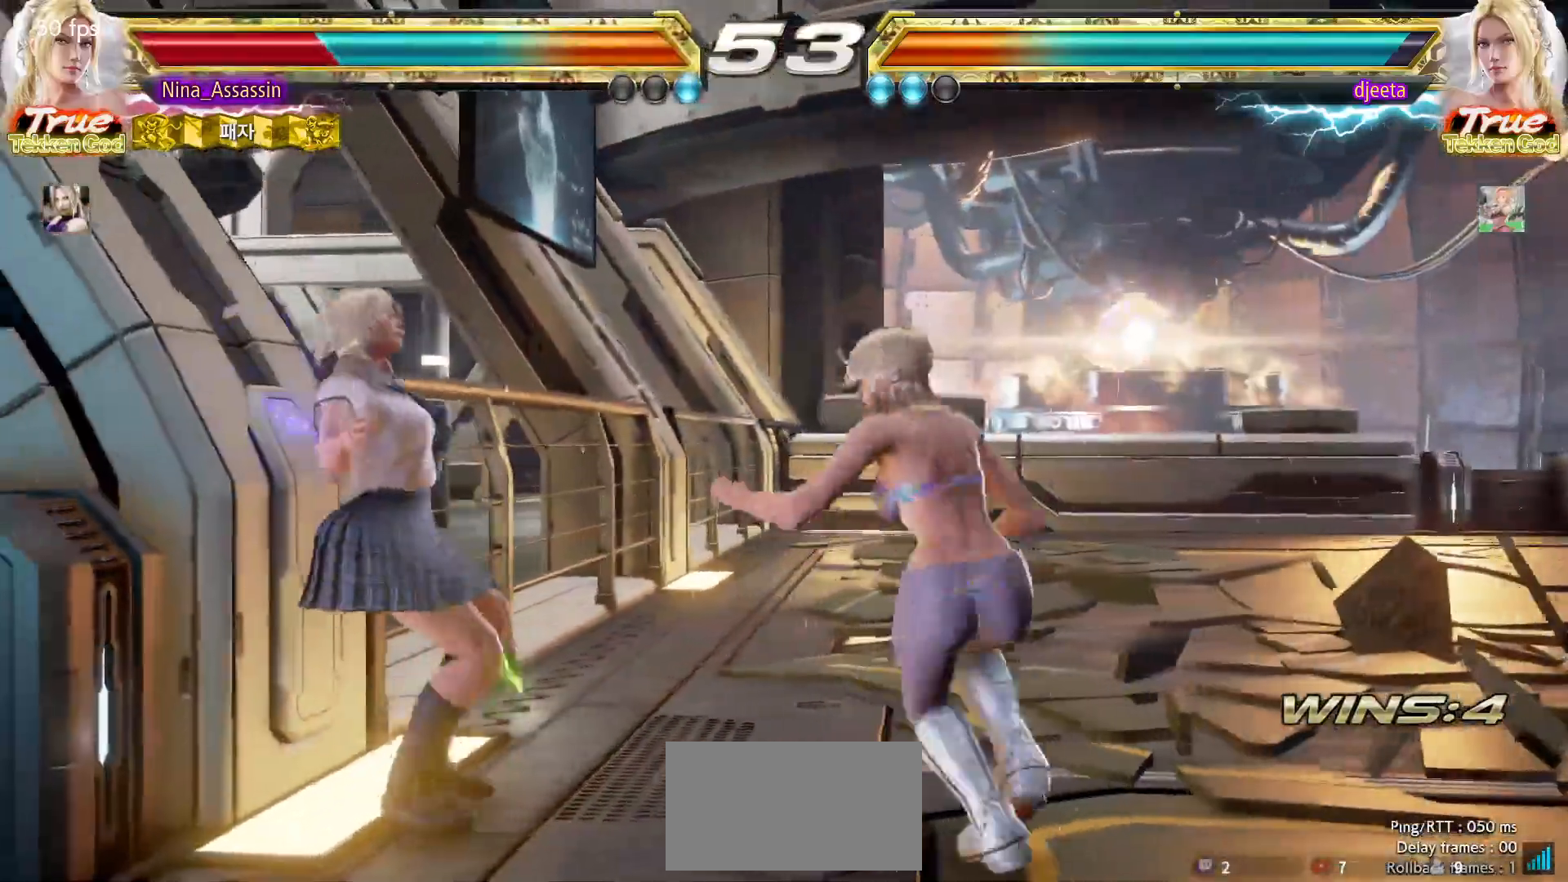
{"dt_ms": 500, "buttons": [], "left_stick": "center"}
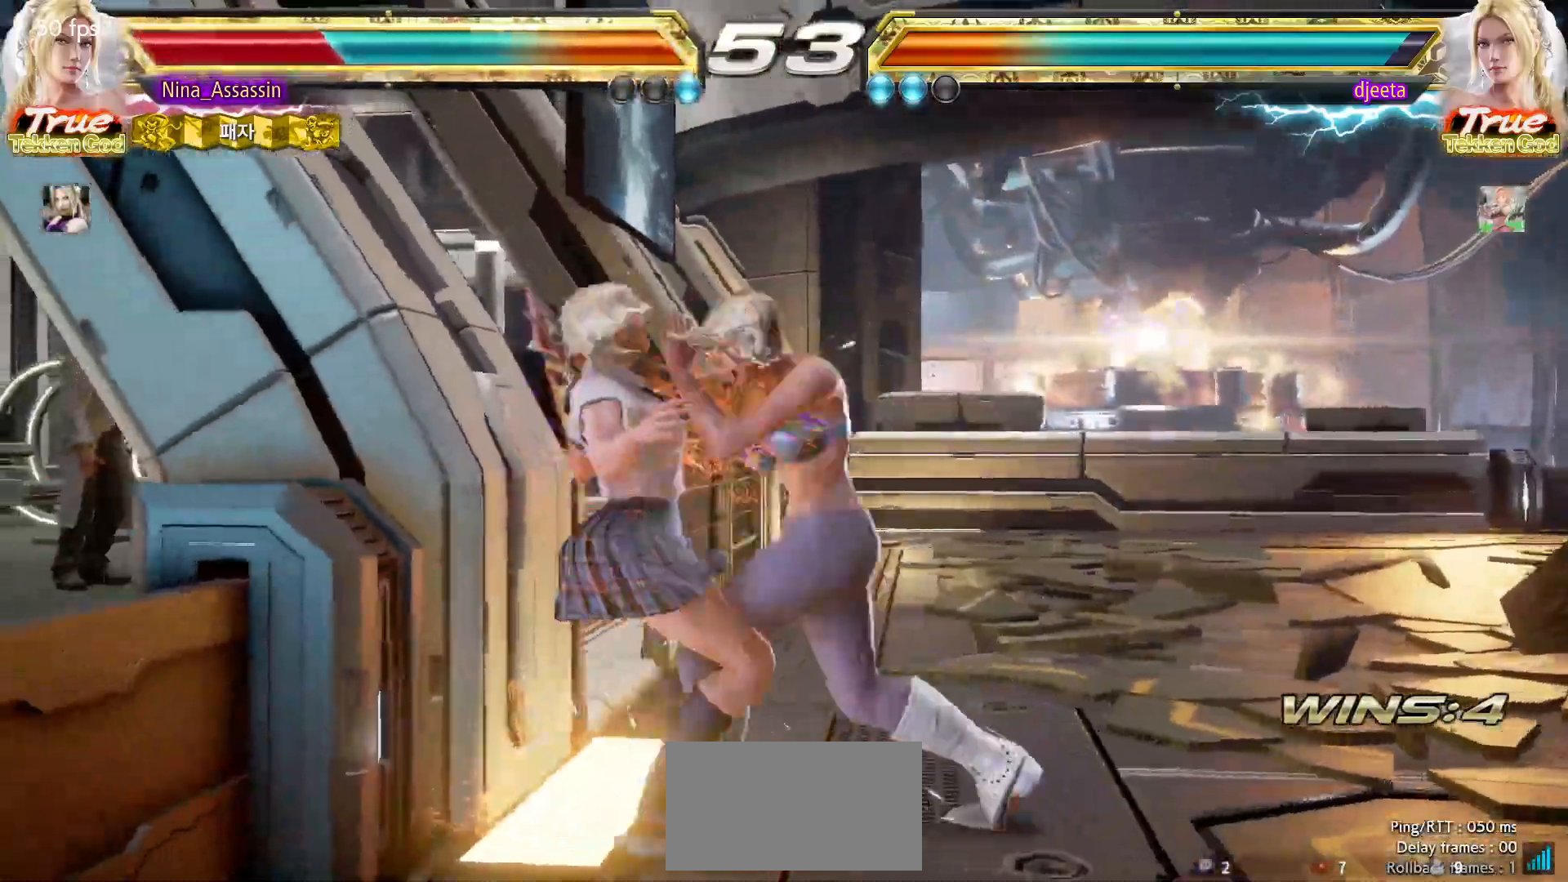
{"dt_ms": 500, "buttons": ["CIRCLE"], "left_stick": "center", "events": [[17, "CROSS", "down"], [67, "CROSS", "up"], [117, "CIRCLE", "down"], [183, "CIRCLE", "up"], [217, "CROSS", "down"], [267, "CROSS", "up"], [317, "CIRCLE", "down"], [383, "CIRCLE", "up"], [417, "CROSS", "down"], [467, "CROSS", "up"], [500, "CIRCLE", "down"]]}
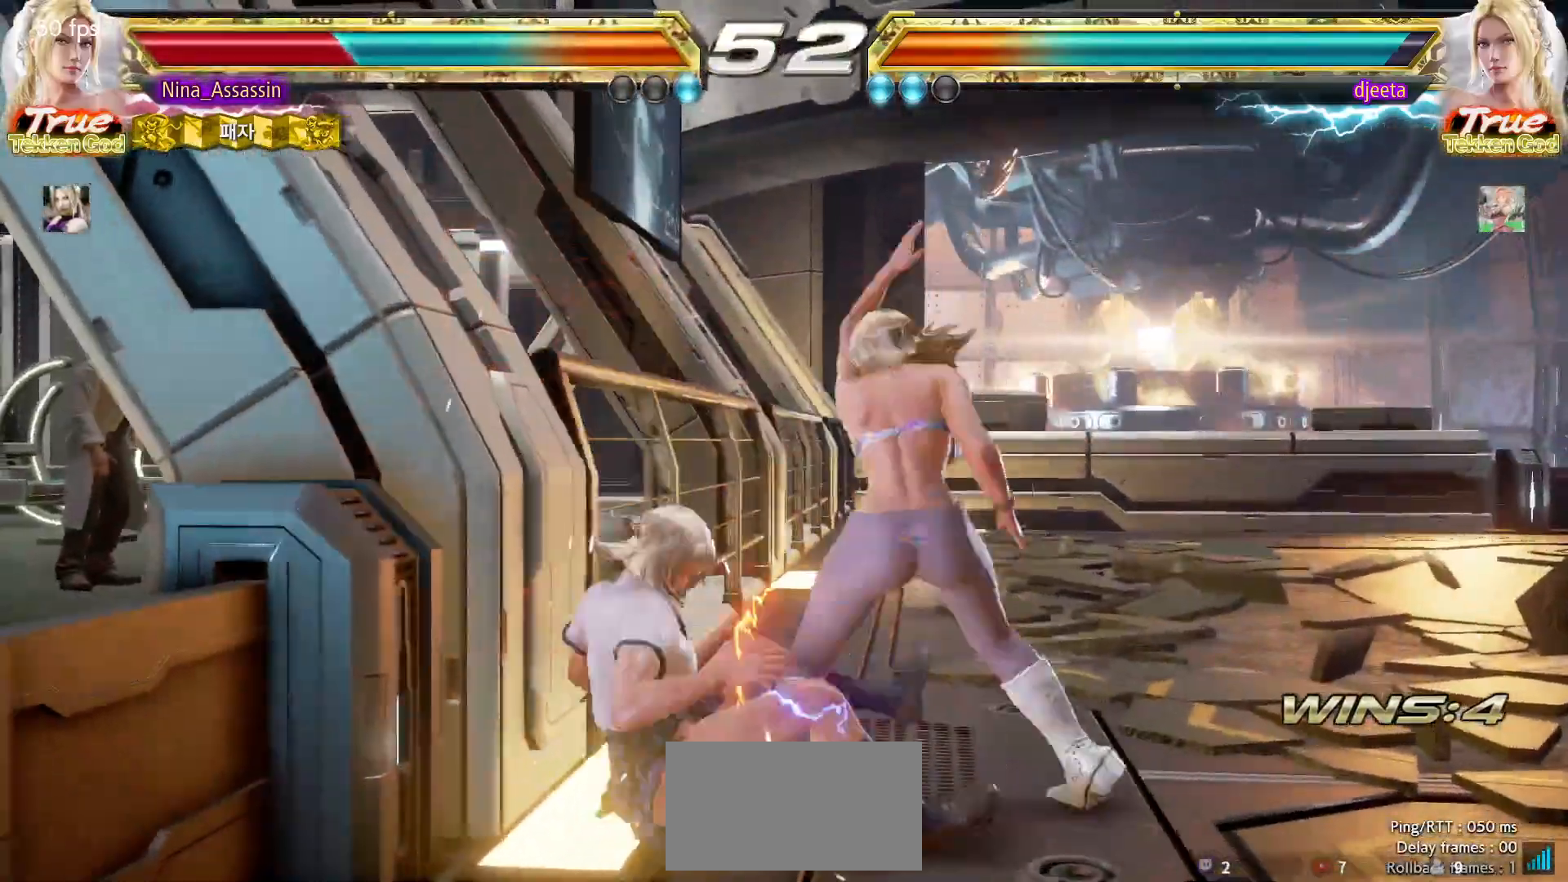
{"dt_ms": 500, "buttons": ["CROSS"], "left_stick": "left", "events": [[83, "CIRCLE", "up"], [100, "CROSS", "down"], [133, "left_stick", "left"], [167, "CROSS", "up"], [233, "CIRCLE", "down"], [283, "CIRCLE", "up"], [317, "CROSS", "down"], [367, "CROSS", "up"], [417, "CIRCLE", "down"], [467, "CIRCLE", "up"], [483, "CROSS", "down"]]}
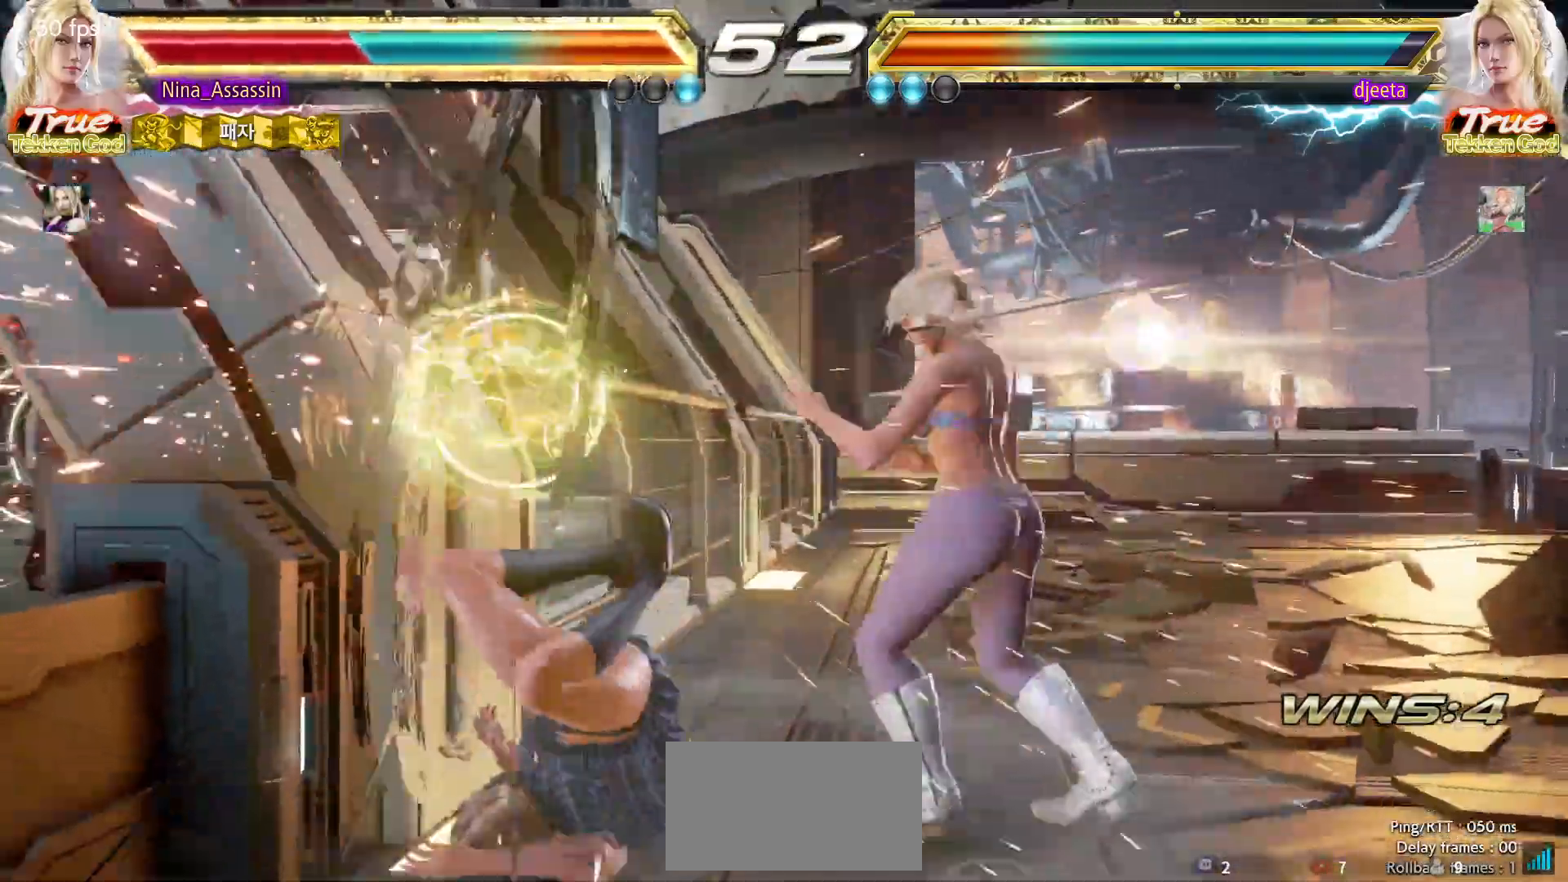
{"dt_ms": 500, "buttons": [], "left_stick": "left"}
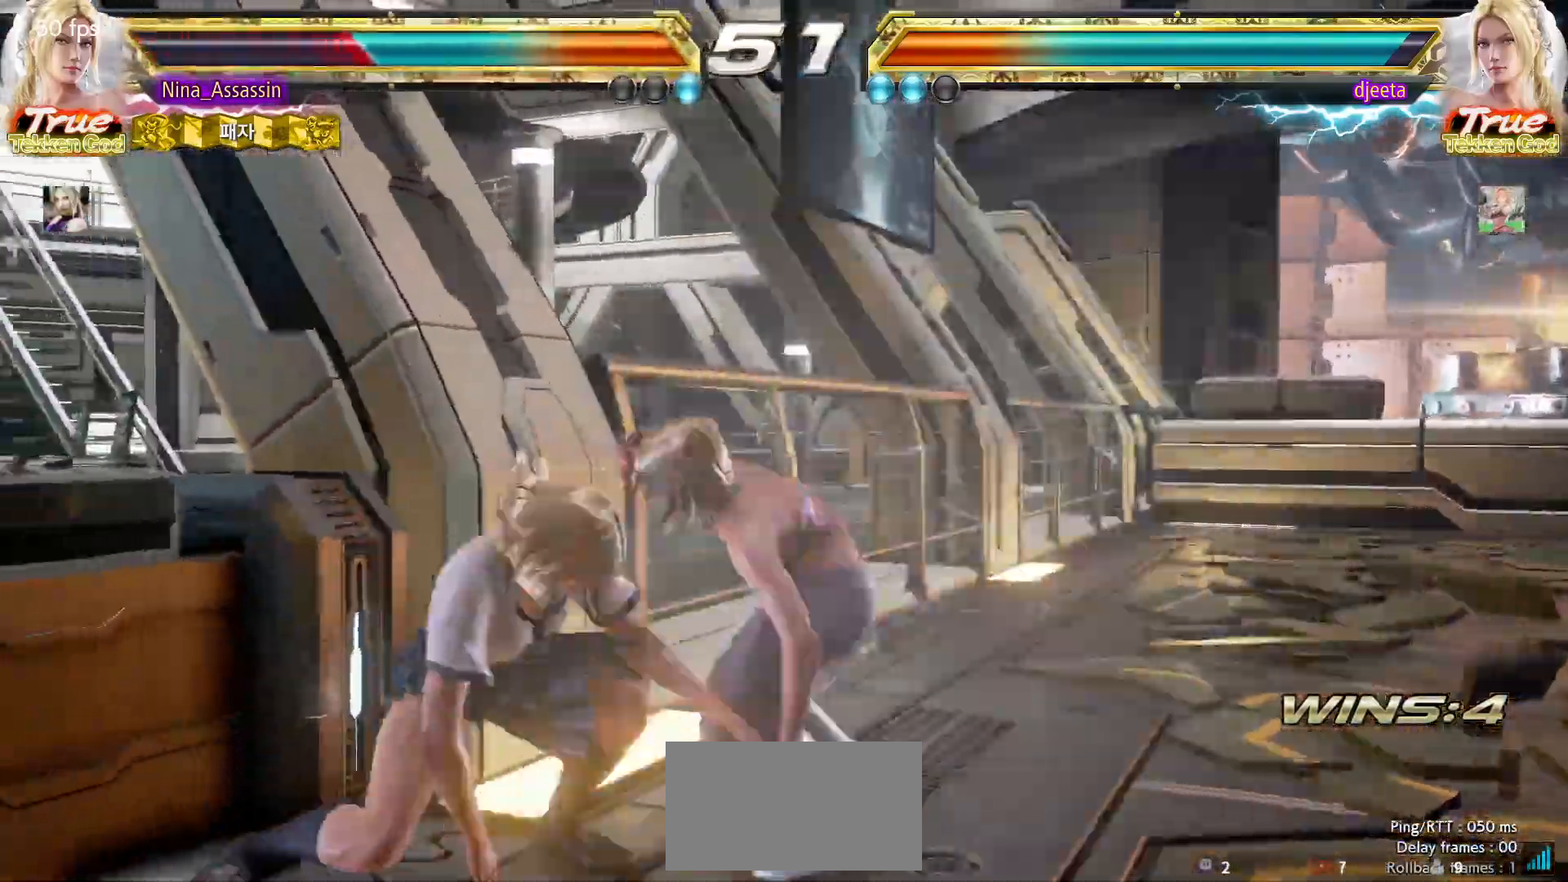
{"dt_ms": 500, "buttons": [], "left_stick": "right"}
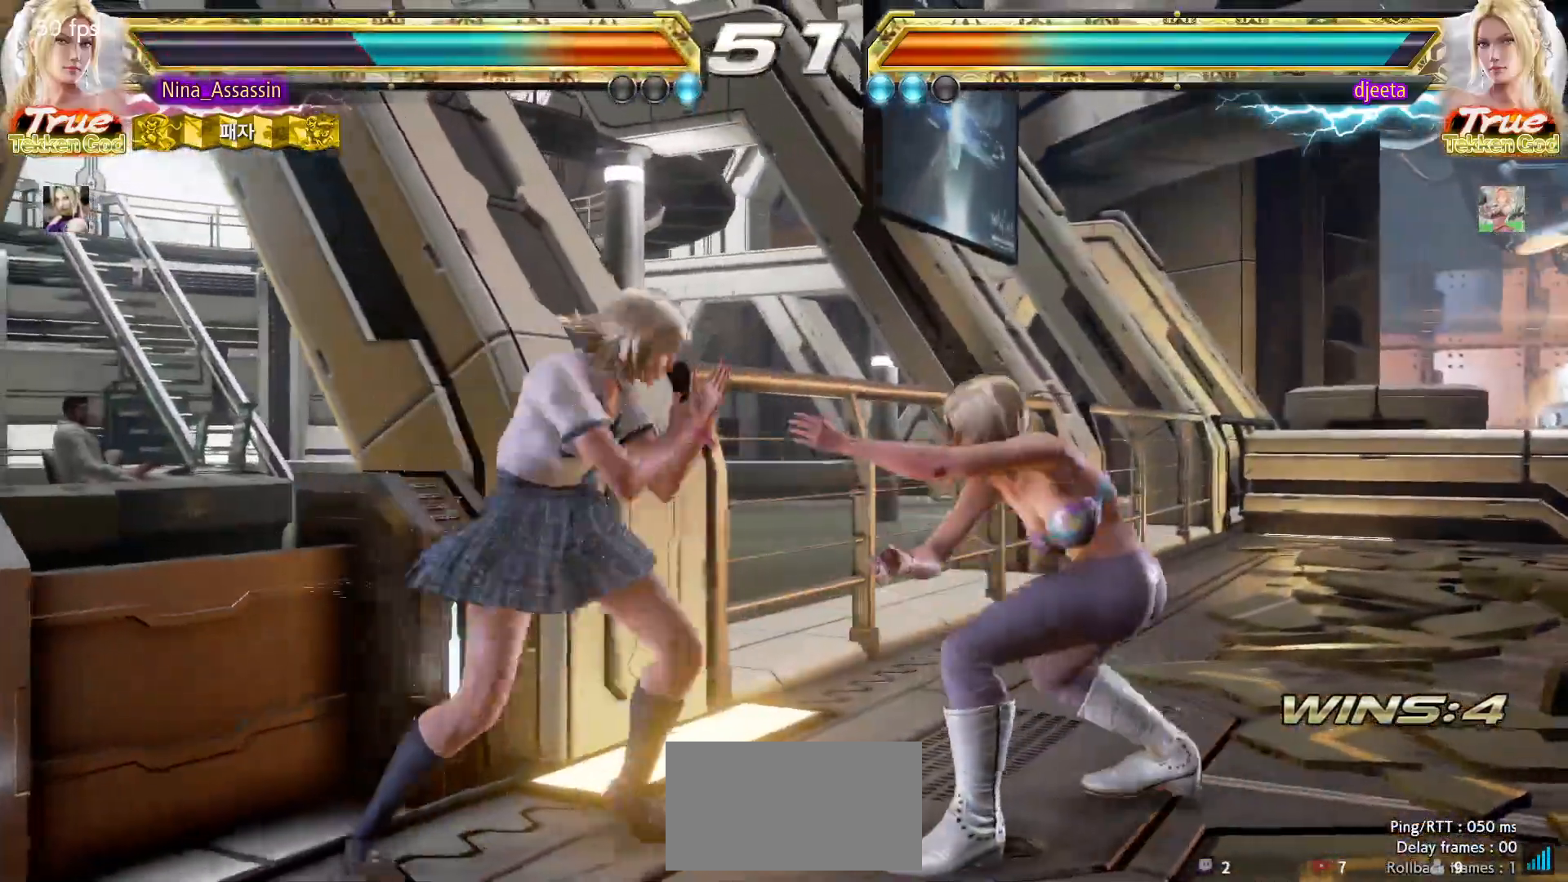
{"dt_ms": 500, "buttons": [], "left_stick": "center", "events": [[17, "CIRCLE", "down"], [83, "CIRCLE", "up"], [83, "left_stick", "center"], [133, "CIRCLE", "down"], [217, "CIRCLE", "up"]]}
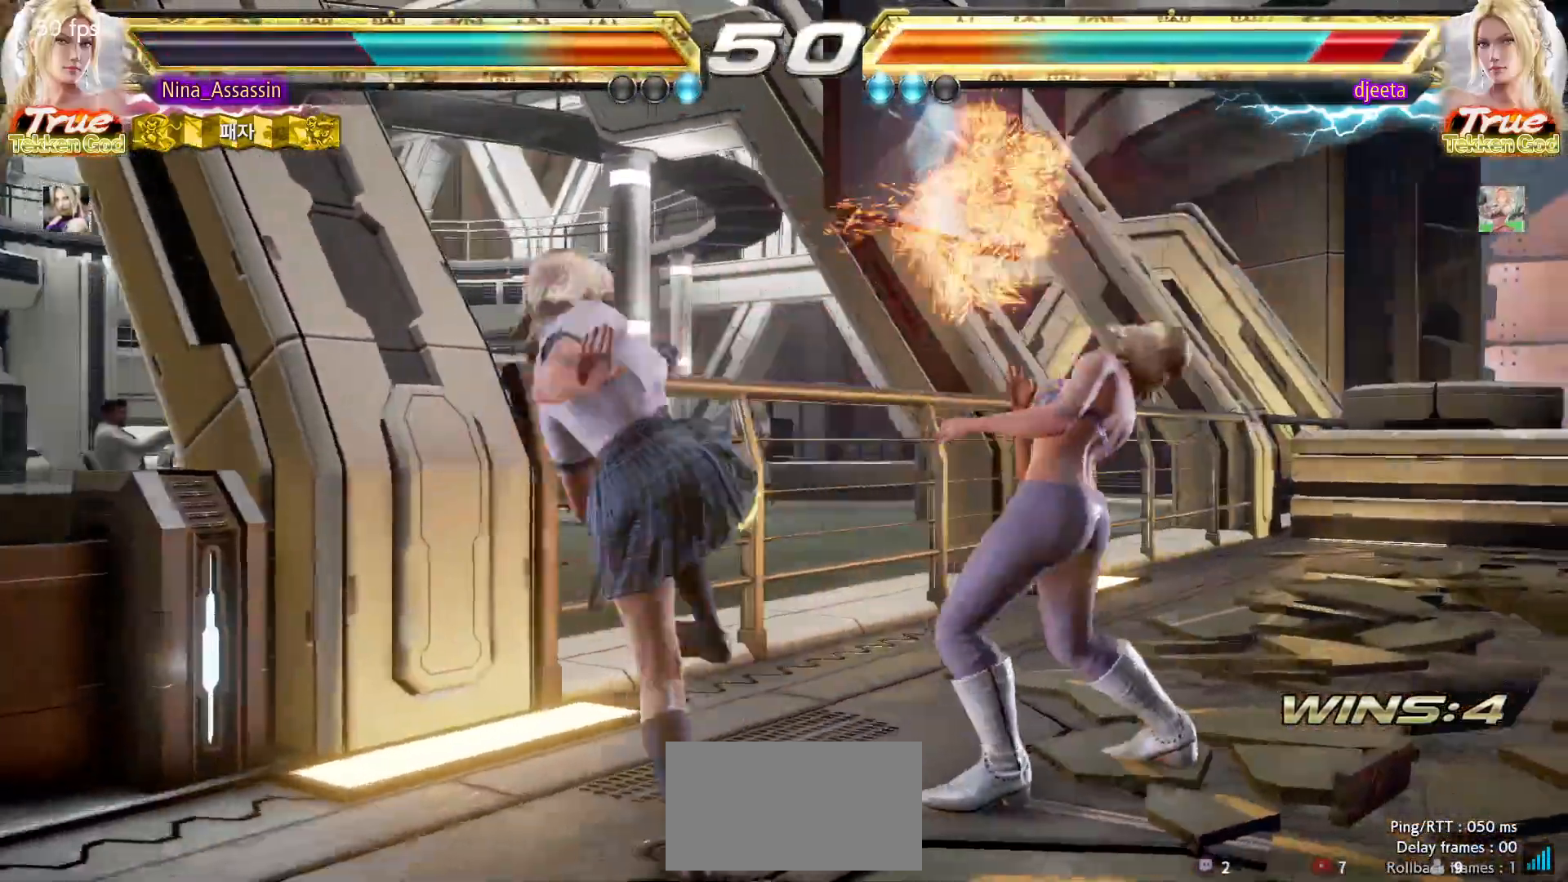
{"dt_ms": 500, "buttons": [], "left_stick": "left", "events": [[233, "left_stick", "down"], [333, "left_stick", "center"], [483, "left_stick", "left"]]}
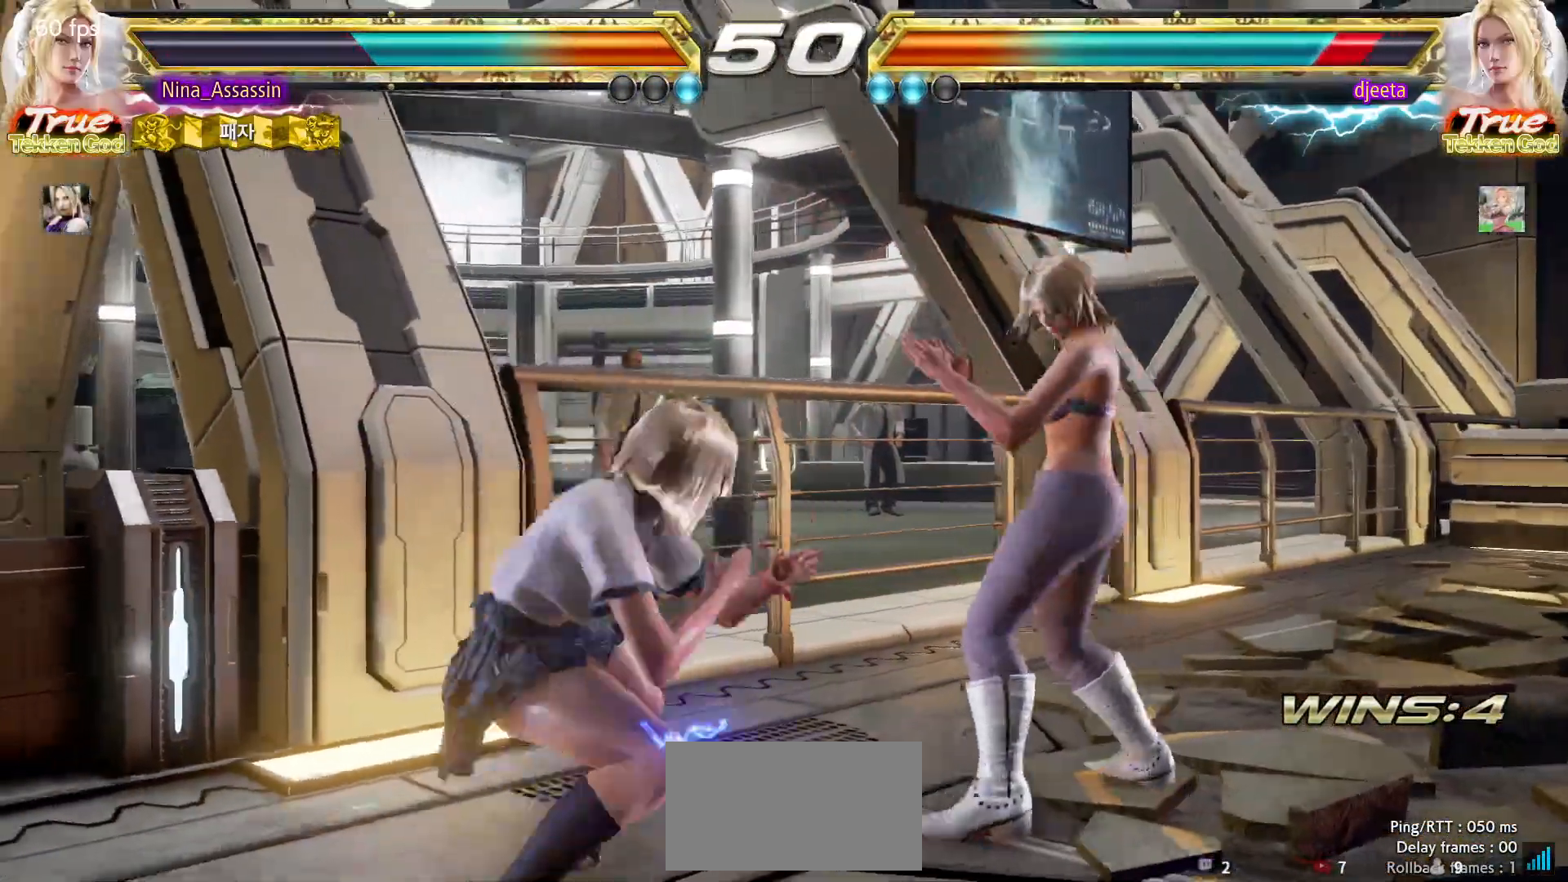
{"dt_ms": 500, "buttons": [], "left_stick": "left", "events": [[67, "left_stick", "center"], [117, "left_stick", "left"], [300, "left_stick", "center"], [483, "left_stick", "left"]]}
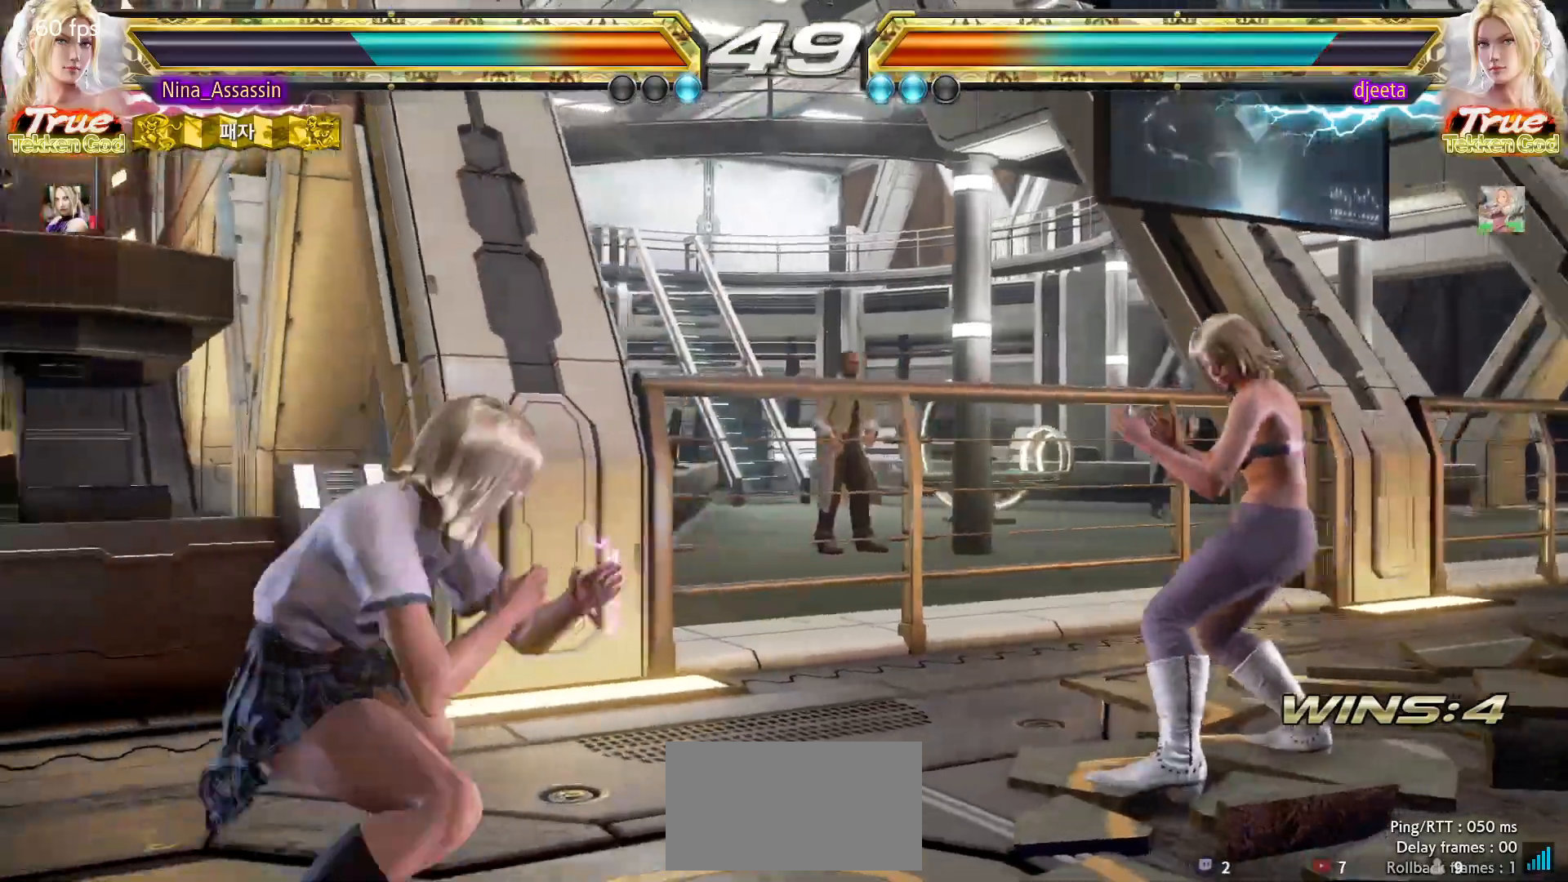
{"dt_ms": 500, "buttons": [], "left_stick": "down"}
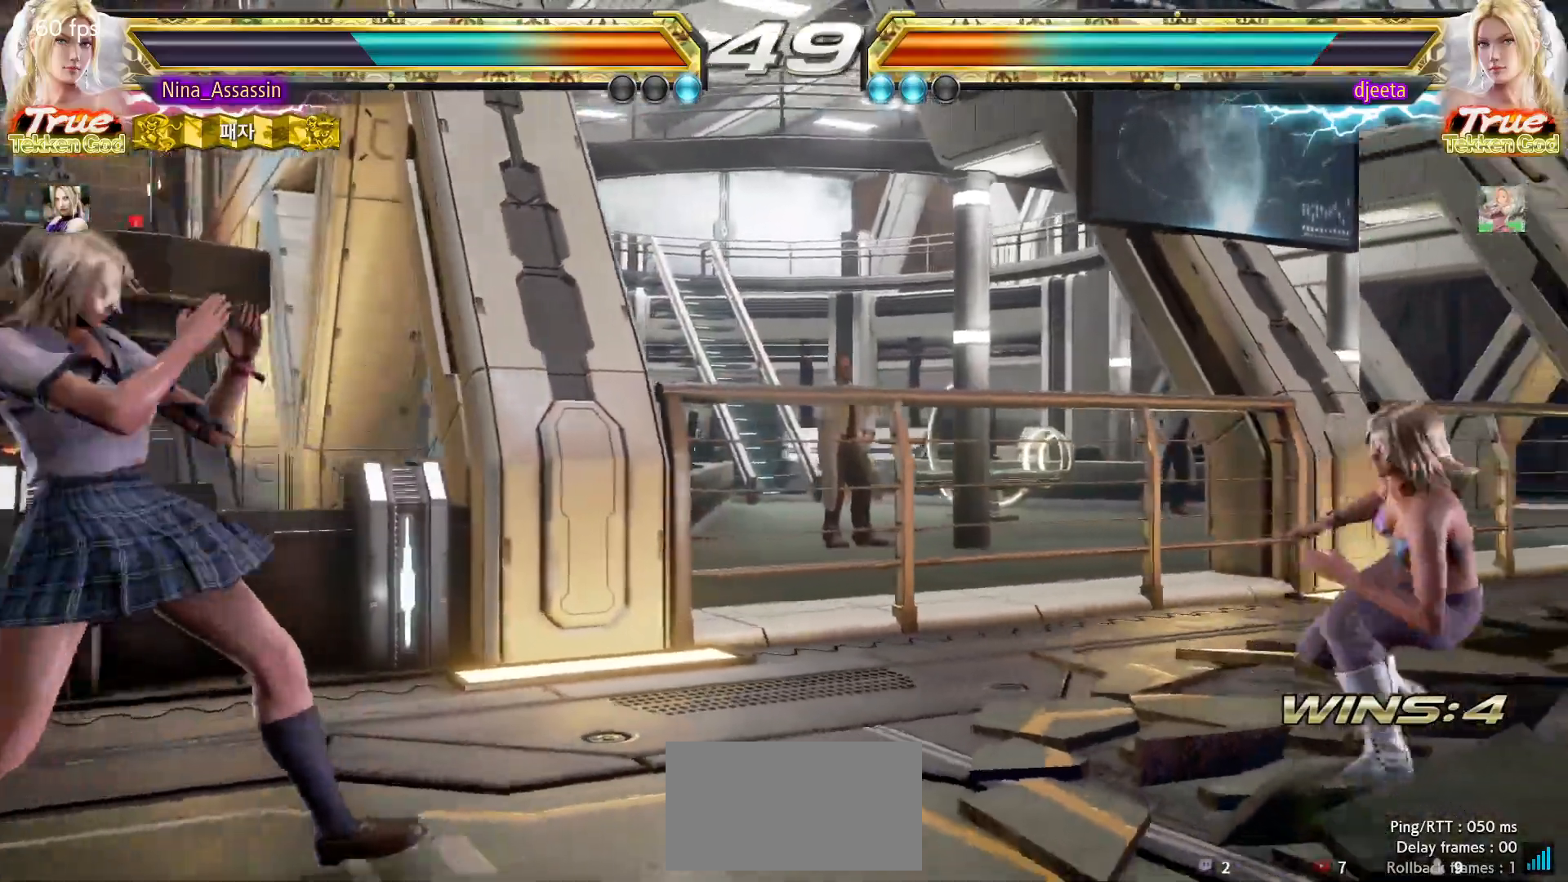
{"dt_ms": 500, "buttons": [], "left_stick": "center", "events": [[17, "left_stick", "center"], [117, "left_stick", "right"], [183, "left_stick", "center"], [267, "left_stick", "right"], [350, "left_stick", "center"], [450, "left_stick", "left"], [500, "left_stick", "center"]]}
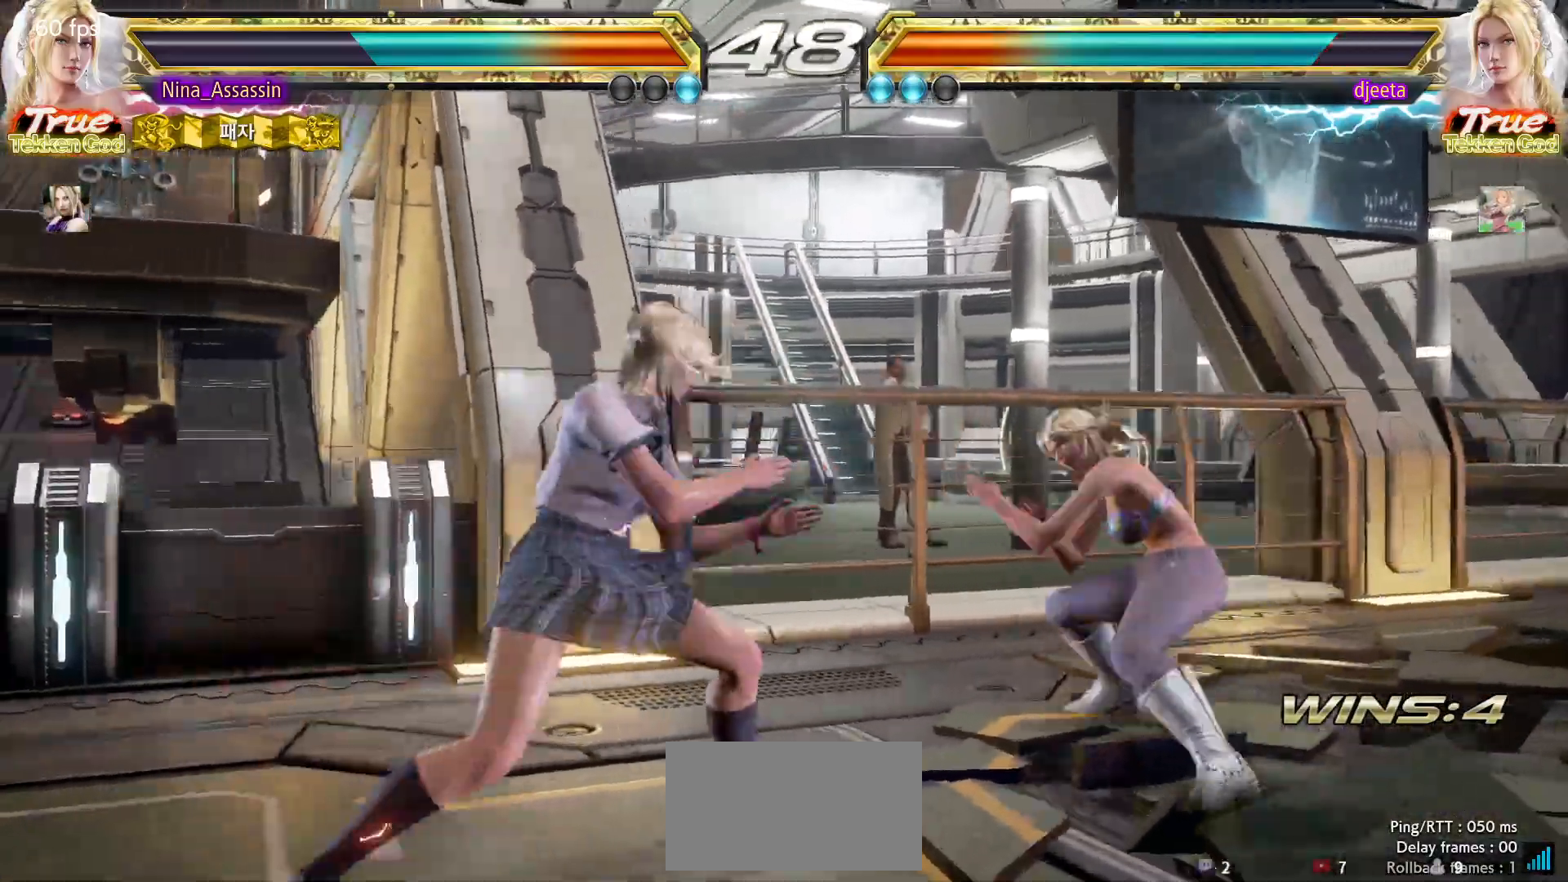
{"dt_ms": 500, "buttons": [], "left_stick": "left"}
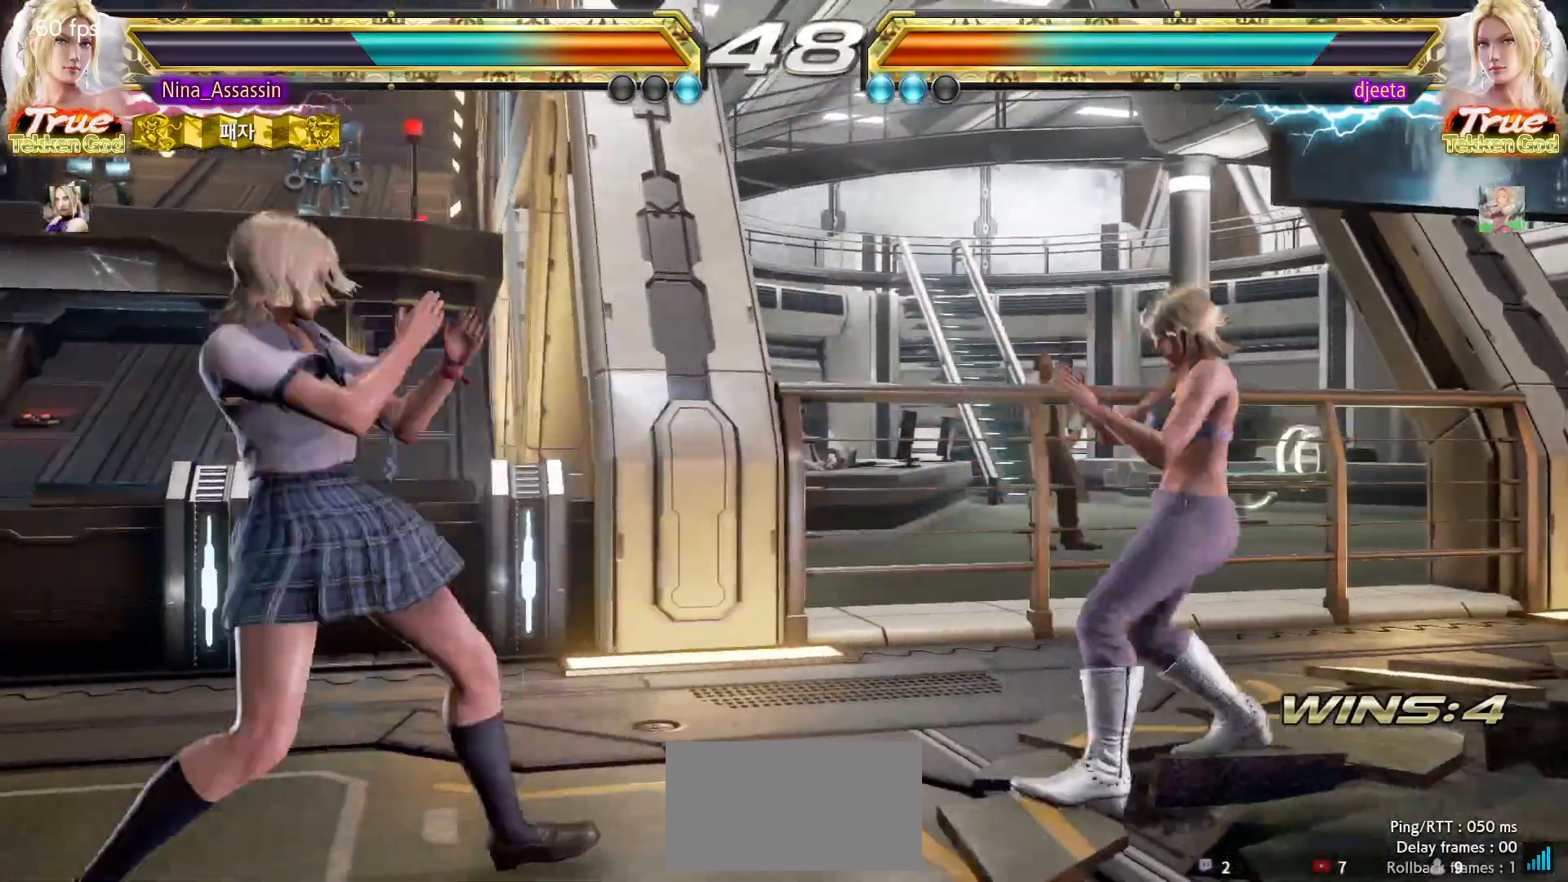
{"dt_ms": 500, "buttons": ["CROSS"], "left_stick": "down-right", "events": [[67, "left_stick", "down-left"], [183, "left_stick", "center"], [250, "left_stick", "left"], [450, "CROSS", "down"], [450, "left_stick", "down-right"]]}
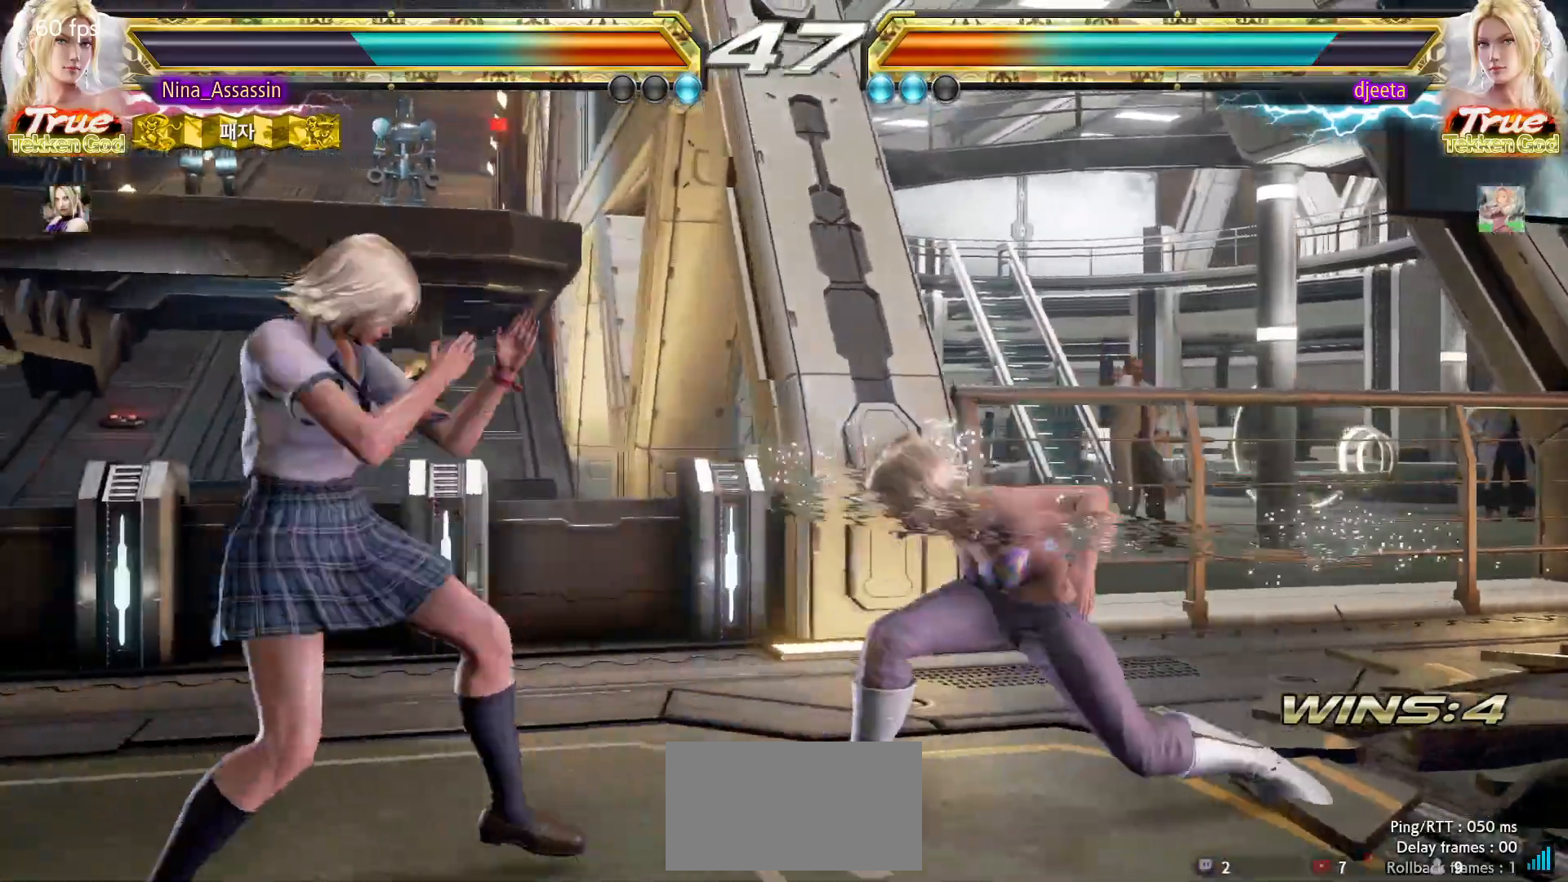
{"dt_ms": 500, "buttons": ["CIRCLE"], "left_stick": "down-right", "events": [[67, "CROSS", "up"], [100, "CIRCLE", "down"], [350, "CIRCLE", "up"], [450, "CIRCLE", "down"]]}
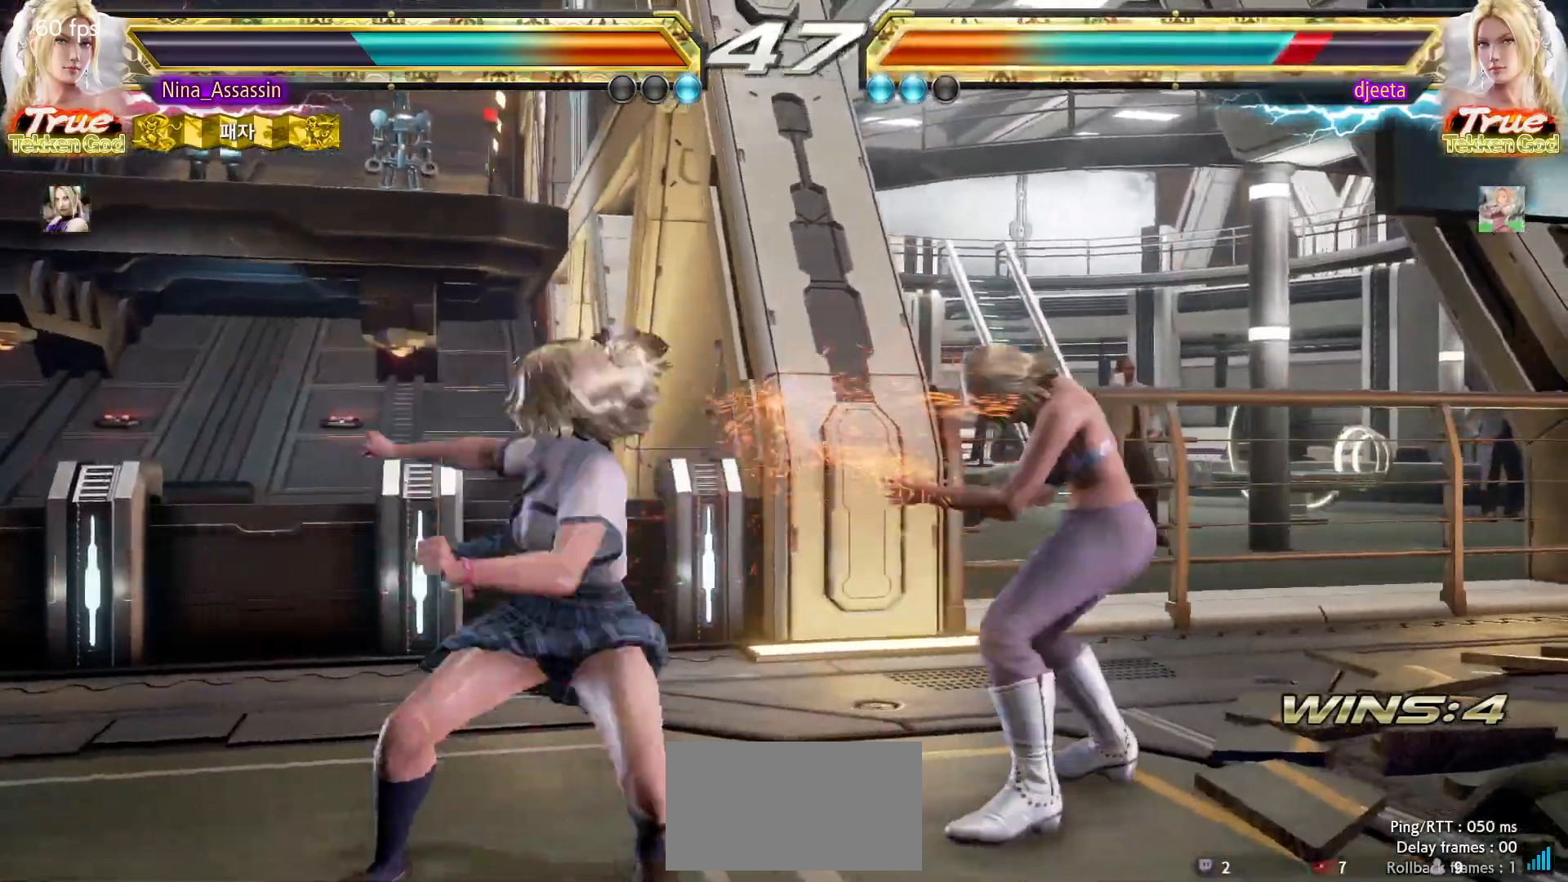
{"dt_ms": 500, "buttons": [], "left_stick": "left", "events": [[83, "CIRCLE", "up"], [233, "left_stick", "center"], [367, "left_stick", "left"]]}